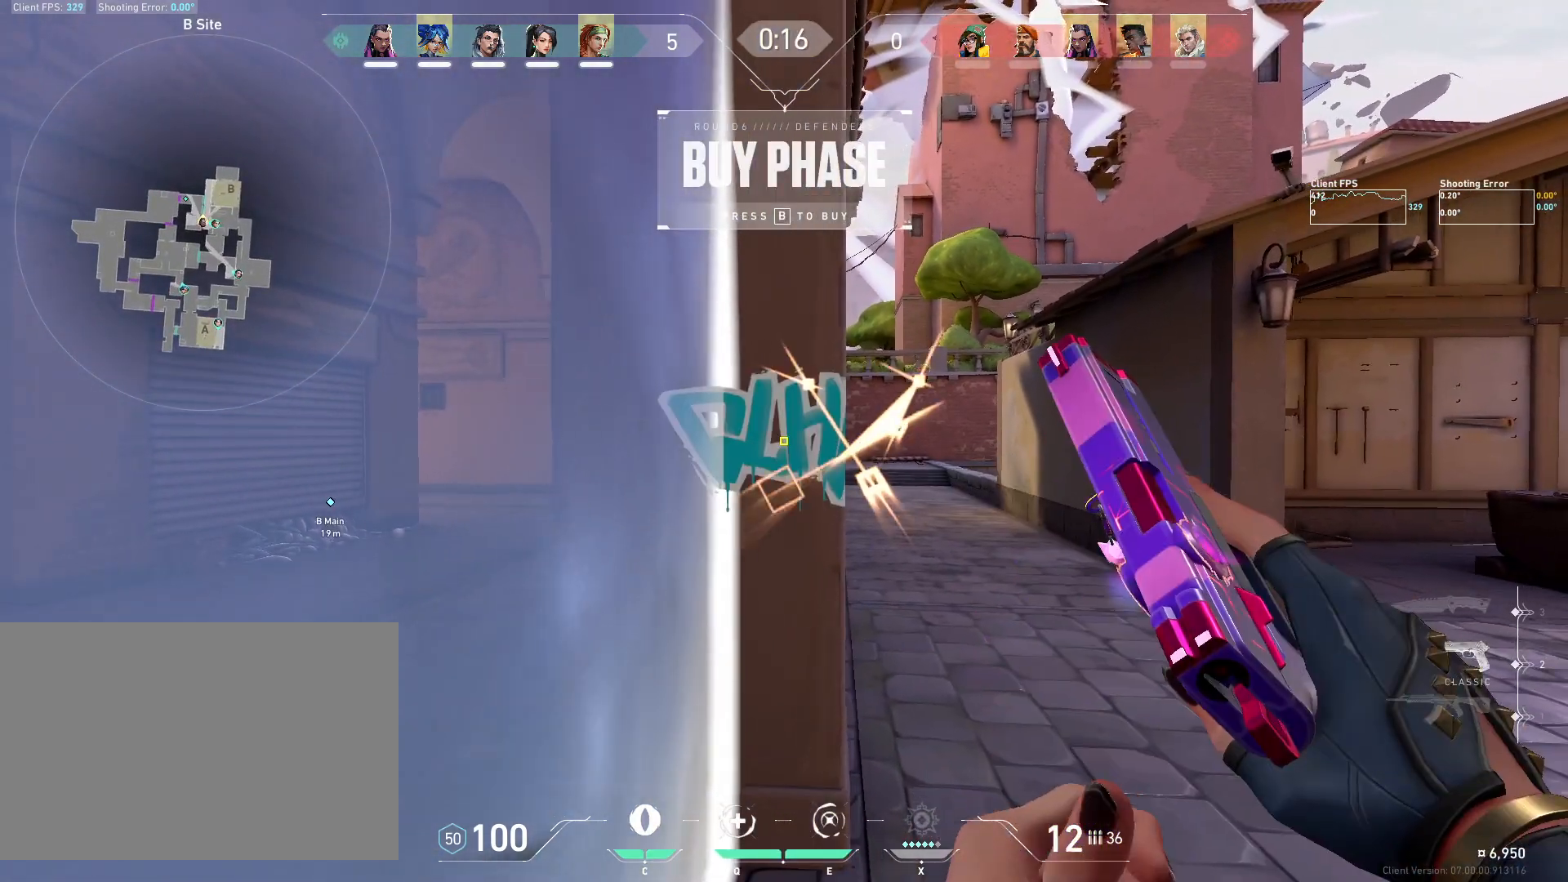
Gameplay with keyboard and mouse; each line is a JSON object with the keys and mouse buttons held at the frame after it. "events" lists presses ("down") and releases ("up") of "4", "a", "c", "ctrl", "d", "e", "q", "r", "s", "shift", "space", "w", "x", "z", "mouse_left", "mouse_wheel", "mouse_right", "mouse_mb4" and "mouse_mb5" between this image and that frame as [ms after this image, input, new state], when the widget could be followed in between. "mouse_left", "mouse_wheel", "mouse_right", "mouse_mb4", "mouse_mb5" = the "left", "wheel", "right", "mb4", "mb5" buttons of the "mouse" list. No other keys are recorded. "wheel" means that the mouse wheel is clicked or scrolled. Mouse movement is not recorded.
{"keys": [], "mouse": [], "events": [[150, "mouse_mb4", "down"], [300, "s", "up"], [317, "mouse_mb4", "up"]]}
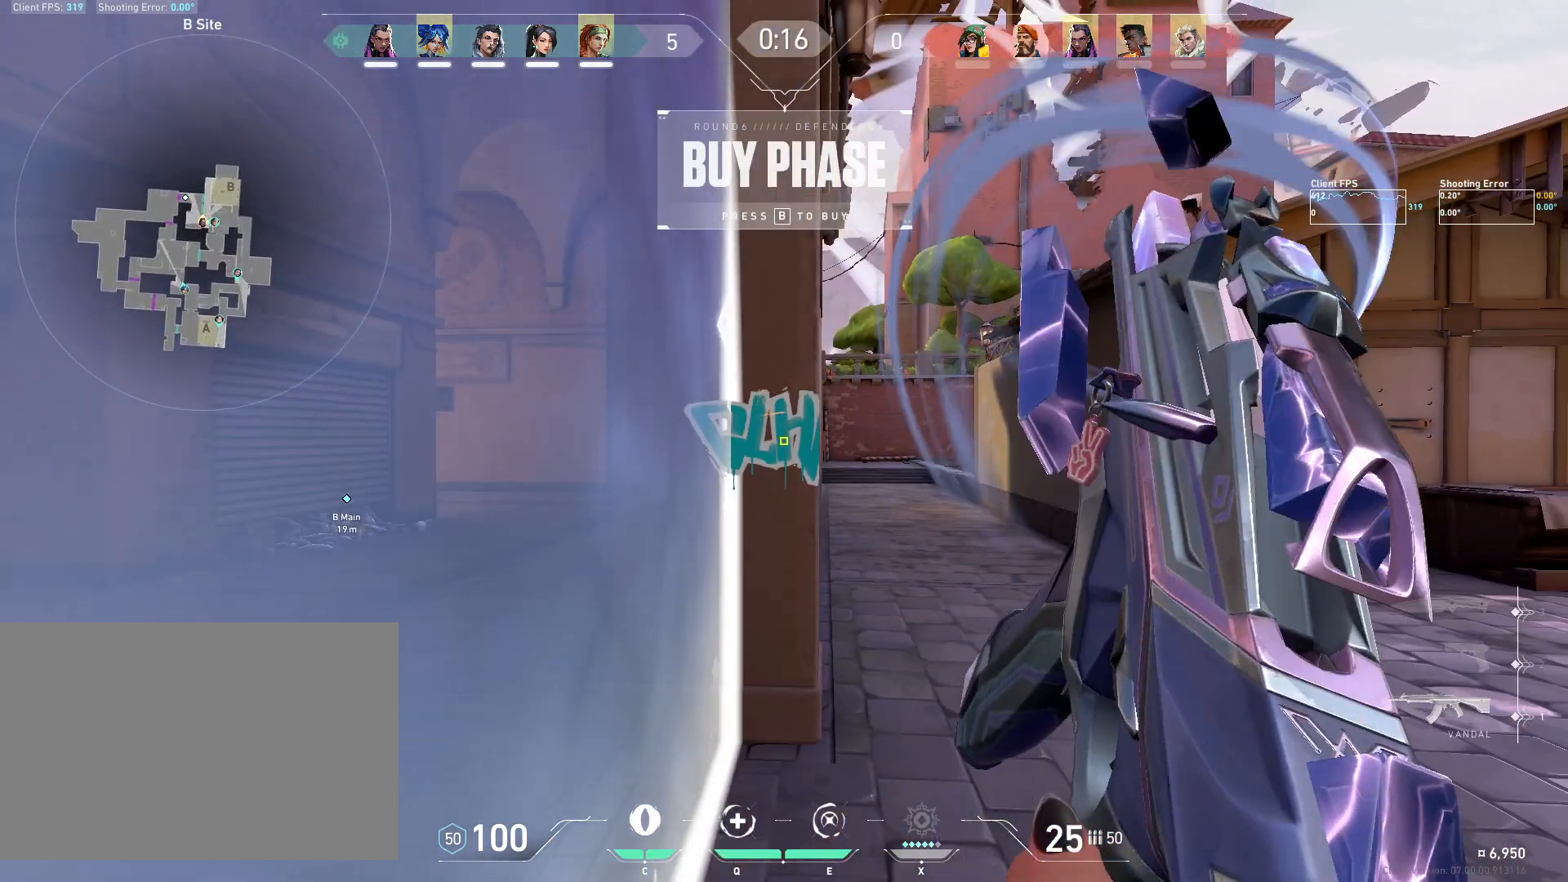
{"keys": ["a", "w"], "mouse": [], "events": [[317, "w", "down"], [417, "a", "down"]]}
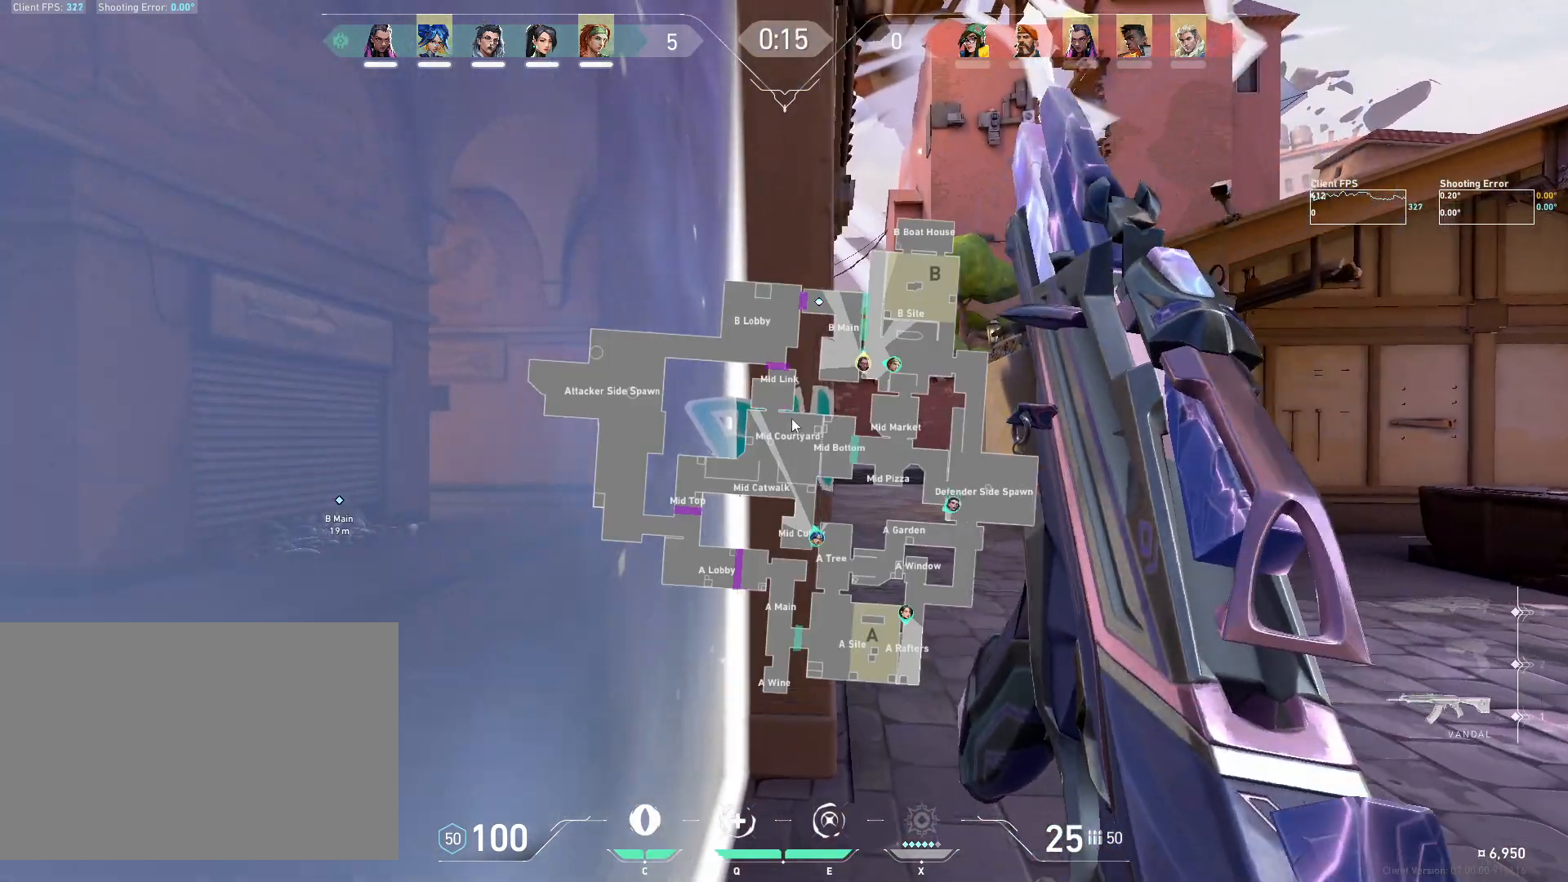
{"keys": ["a", "s"], "mouse": [], "events": [[17, "w", "up"], [117, "a", "up"], [167, "s", "down"], [333, "d", "down"], [467, "a", "down"], [467, "d", "up"]]}
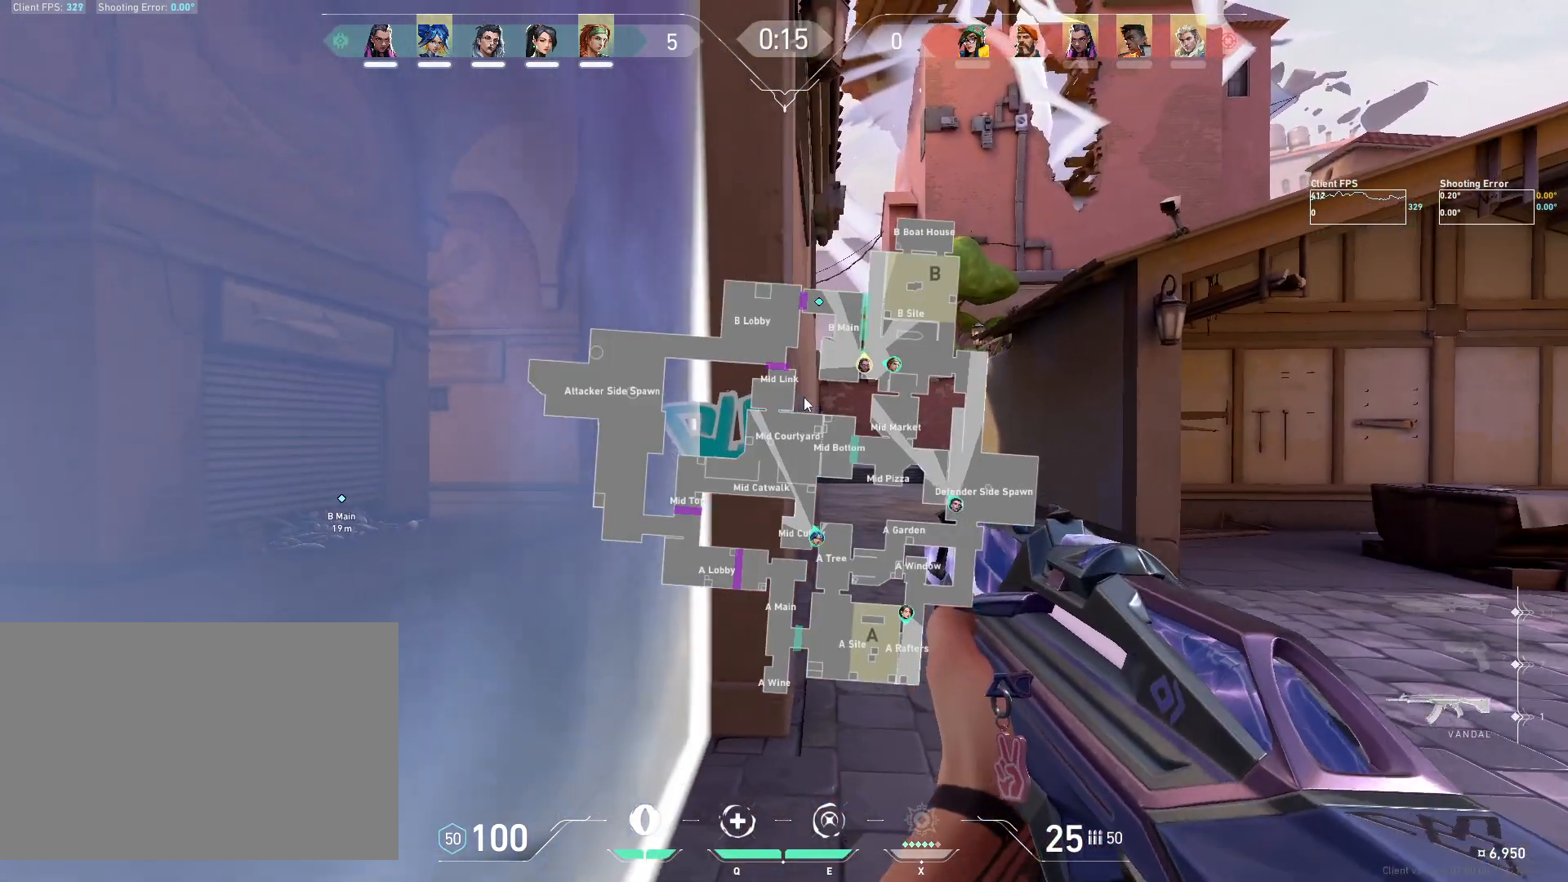
{"keys": ["a"], "mouse": [], "events": [[17, "s", "up"], [83, "a", "up"], [150, "d", "down"], [250, "a", "down"], [250, "d", "up"], [333, "a", "up"], [367, "d", "down"], [483, "a", "down"], [483, "d", "up"]]}
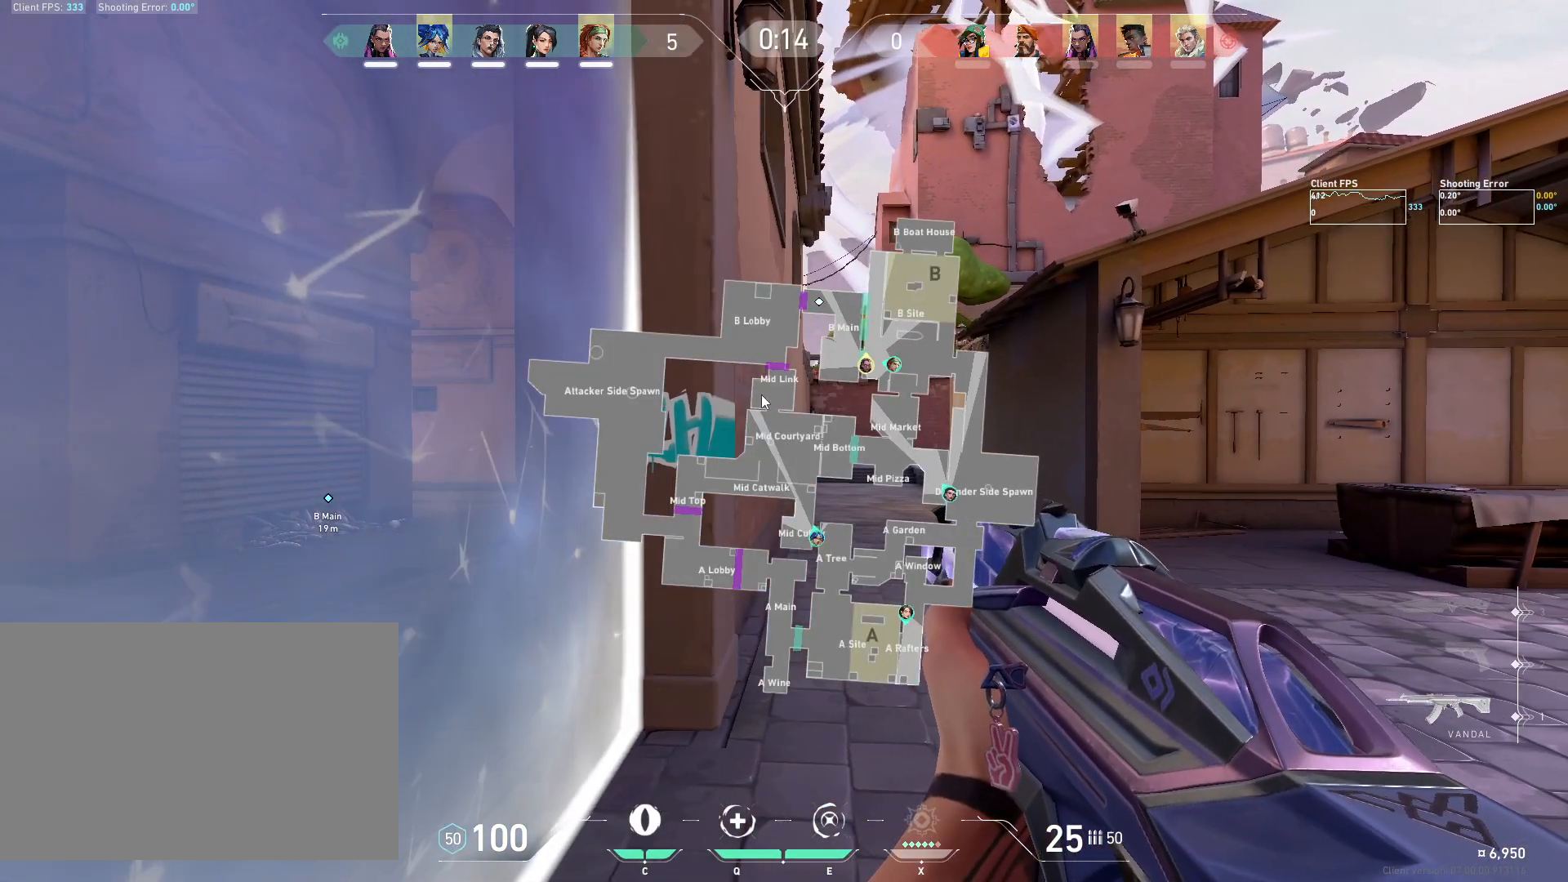
{"keys": [], "mouse": [], "events": [[100, "a", "up"], [300, "a", "down"], [383, "a", "up"]]}
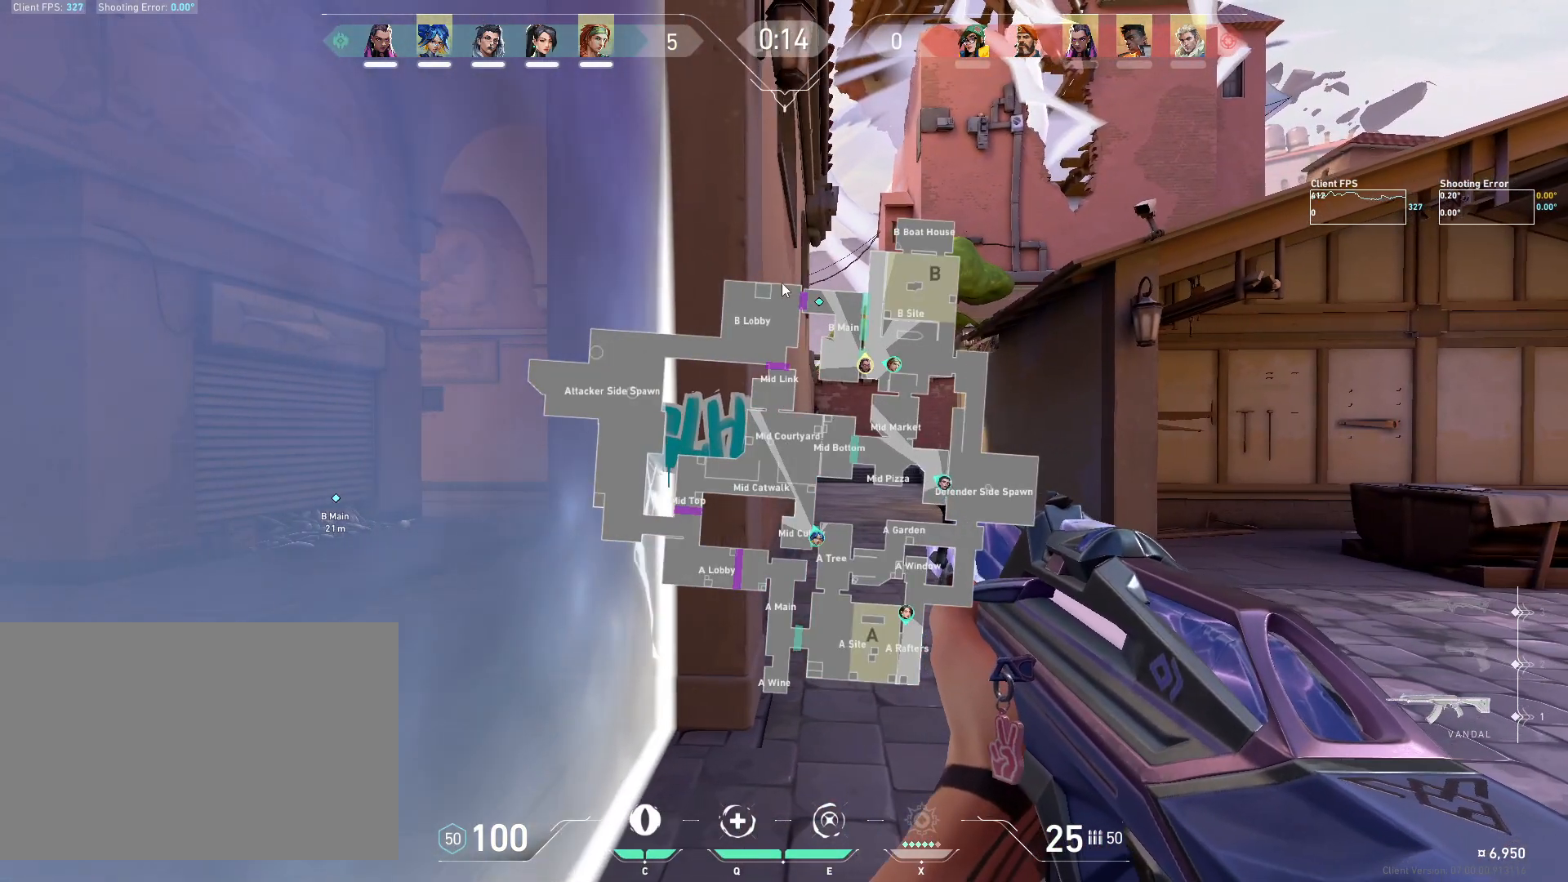
{"keys": ["a"], "mouse": [], "events": [[67, "a", "down"], [117, "w", "down"], [367, "w", "up"], [400, "a", "up"], [450, "a", "down"]]}
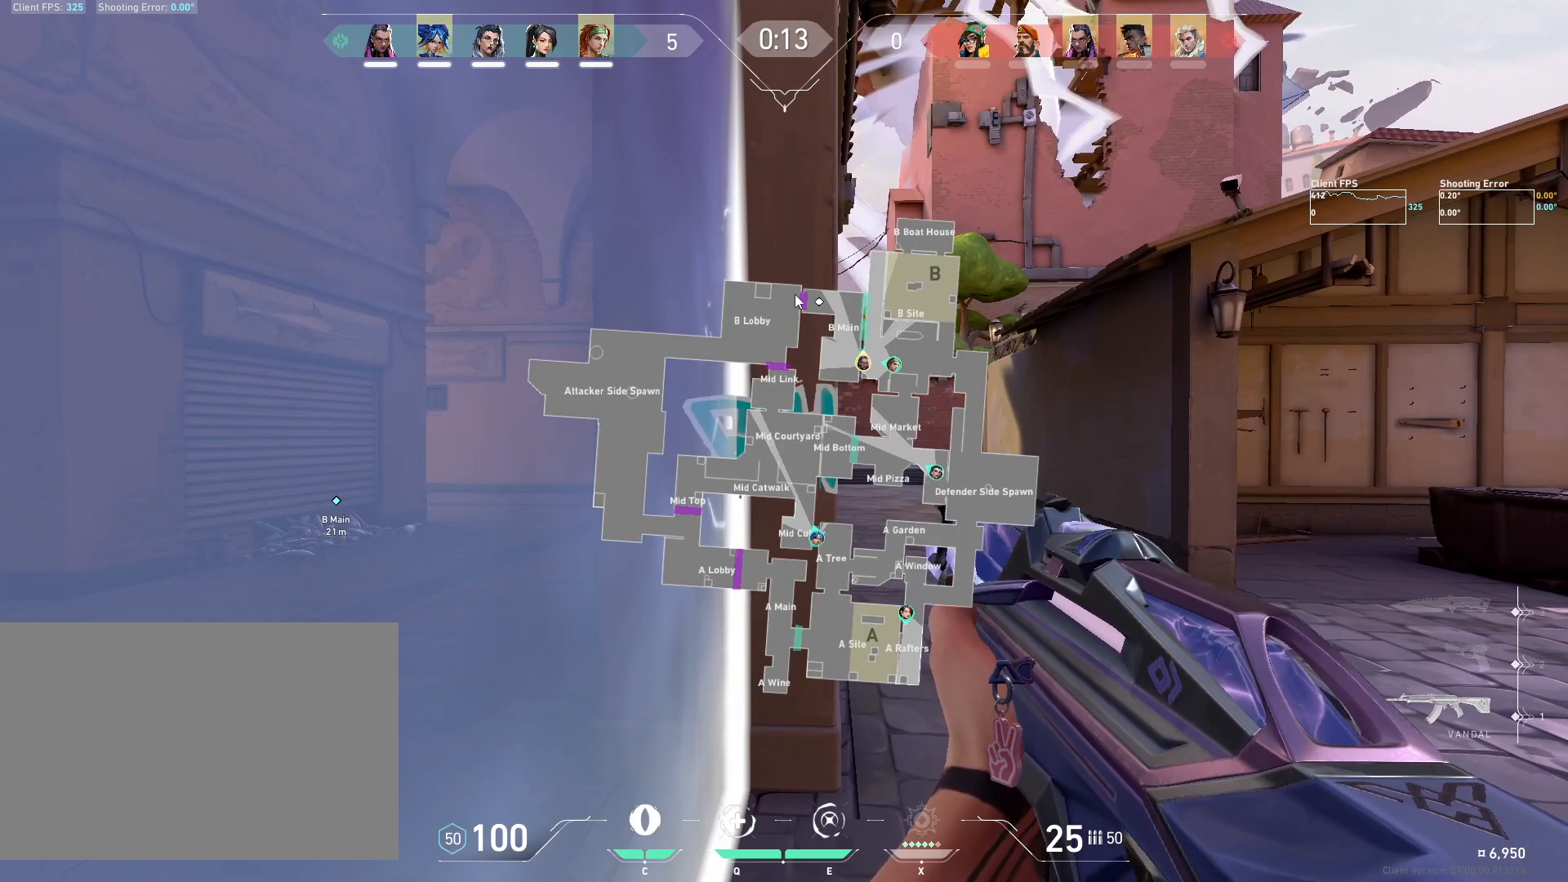
{"keys": ["w"], "mouse": [], "events": [[83, "a", "up"], [300, "w", "down"]]}
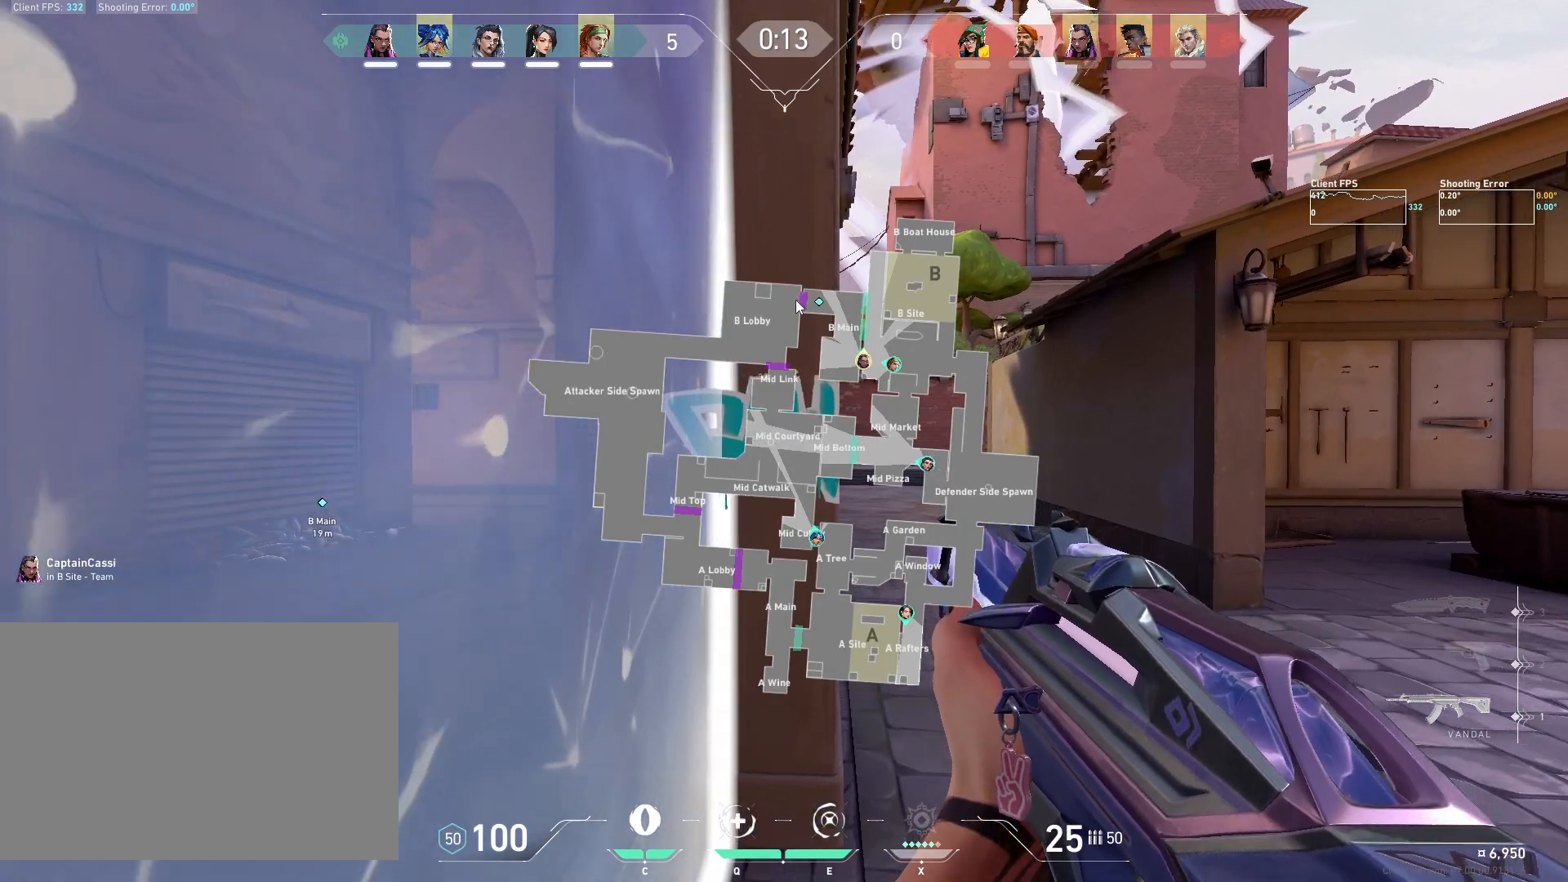
{"keys": [], "mouse": ["left"], "events": [[167, "w", "up"], [433, "mouse_left", "down"]]}
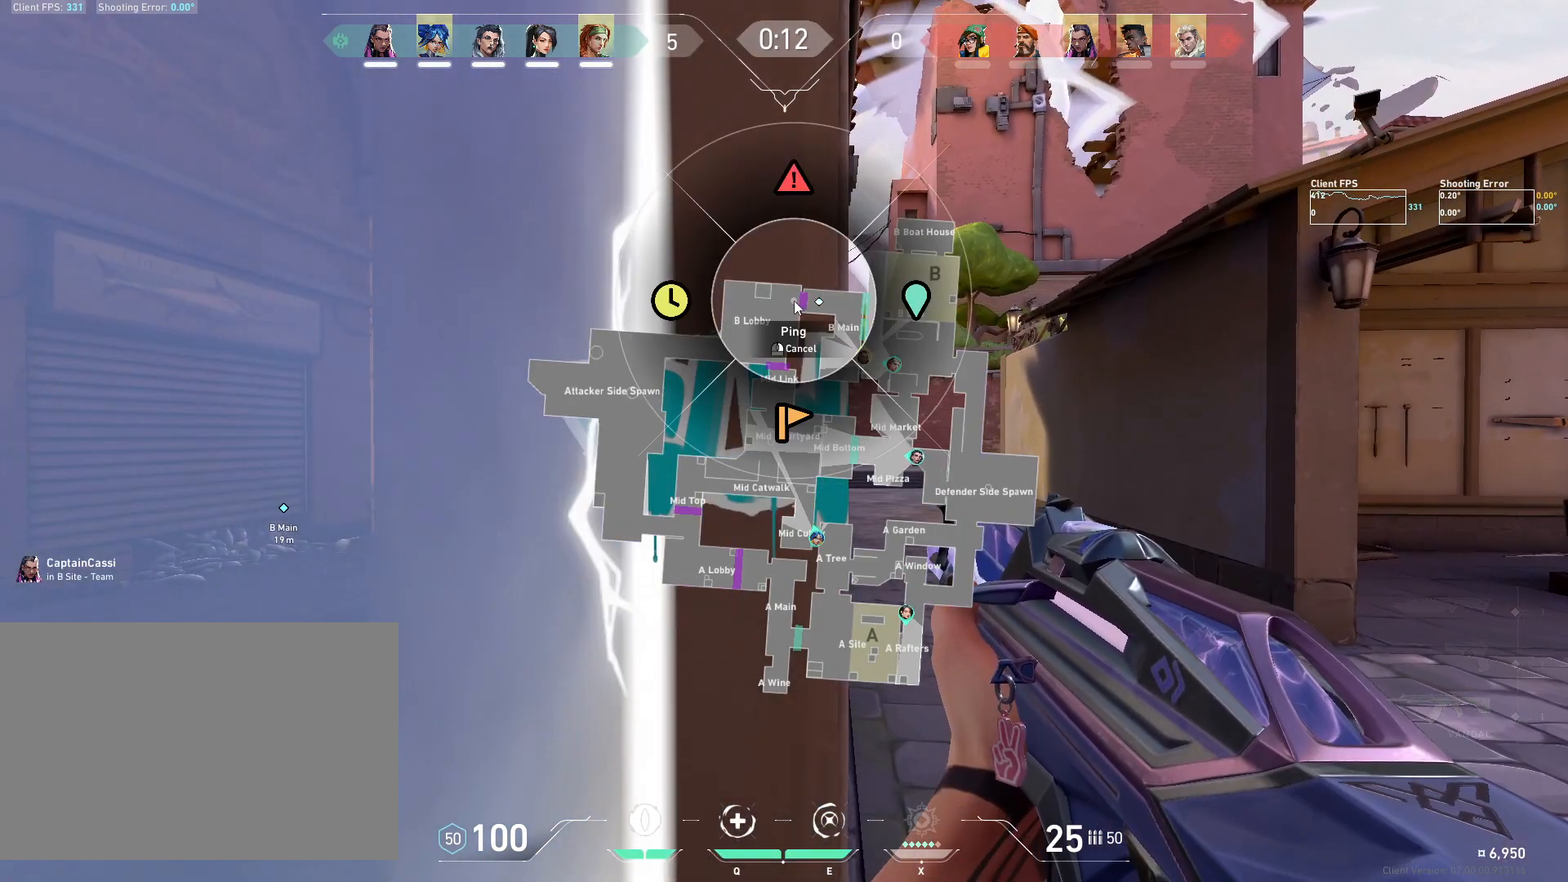
{"keys": [], "mouse": ["left"], "events": [[50, "mouse_left", "up"], [167, "mouse_left", "down"], [283, "mouse_left", "up"], [433, "a", "down"], [500, "a", "up"], [500, "mouse_left", "down"]]}
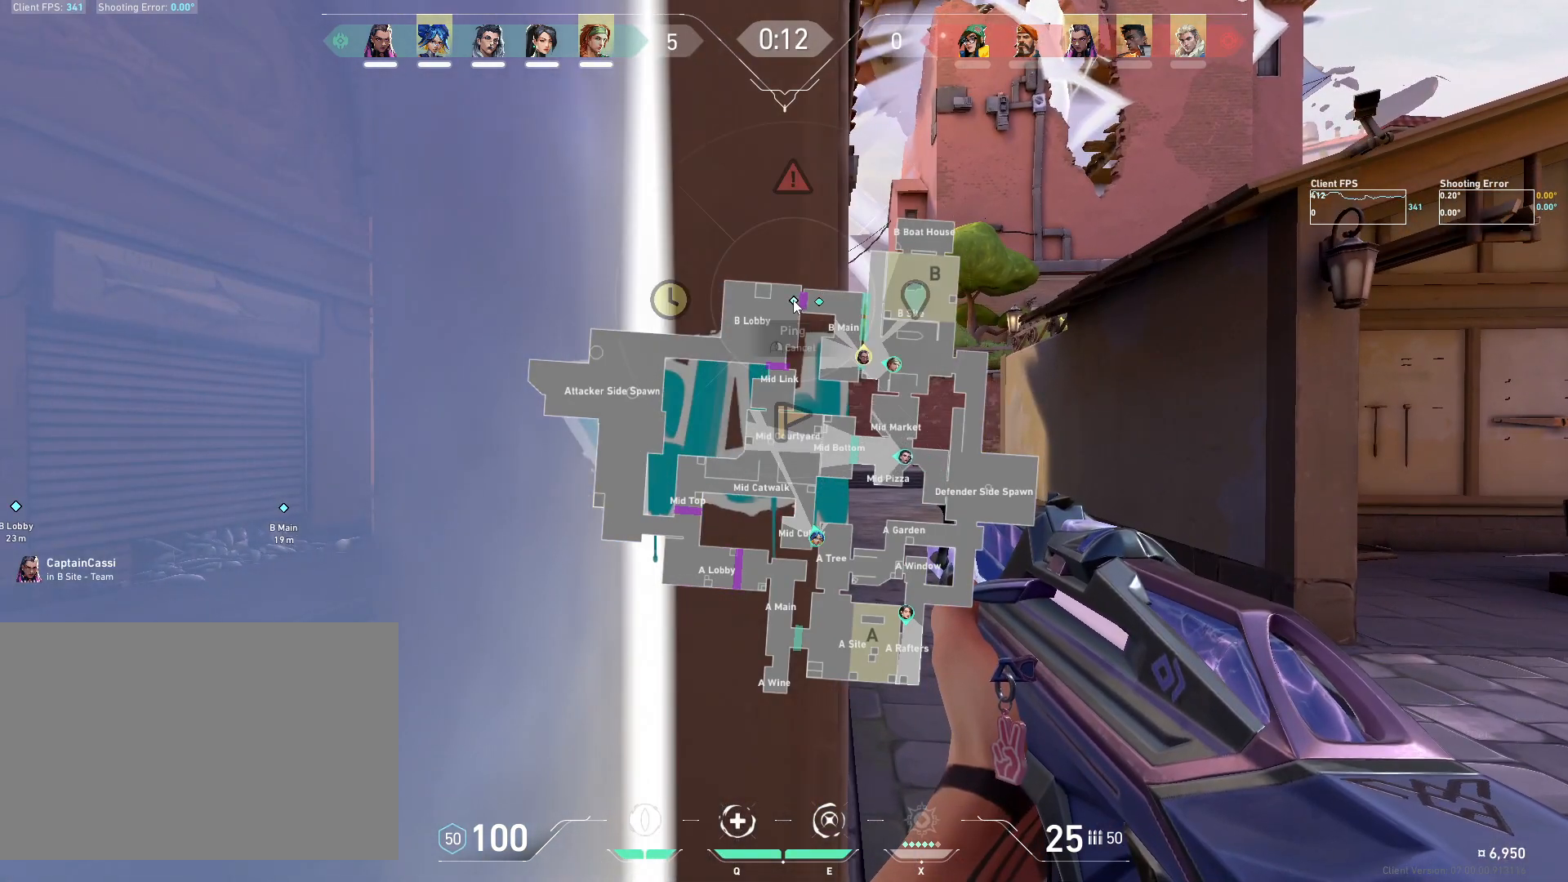
{"keys": [], "mouse": [], "events": [[150, "mouse_left", "up"]]}
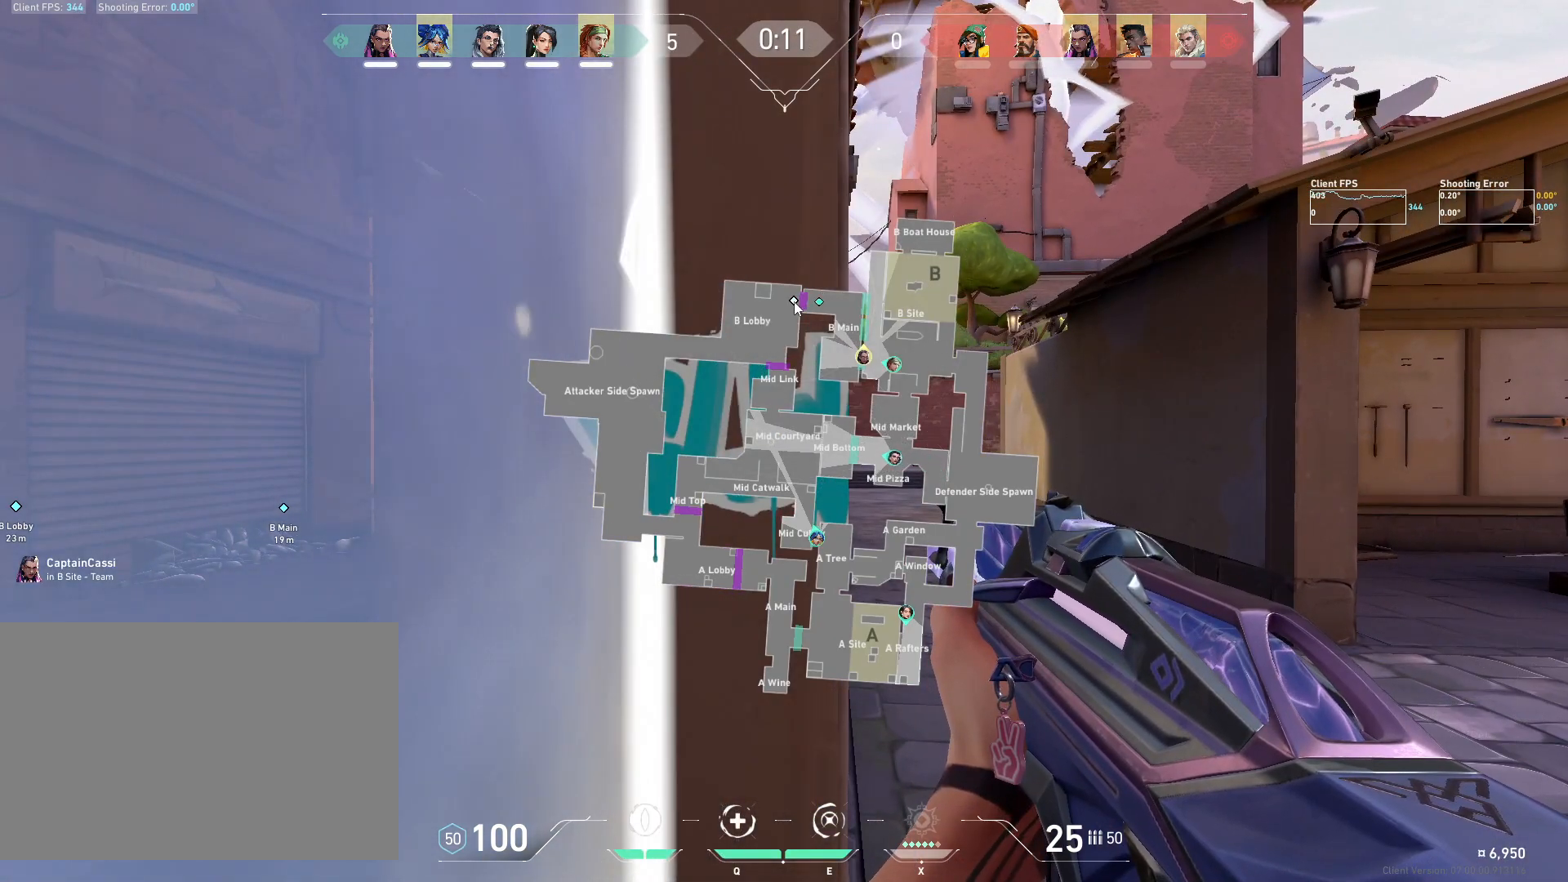
{"keys": ["a"], "mouse": [], "events": [[67, "a", "down"], [200, "a", "up"], [433, "a", "down"]]}
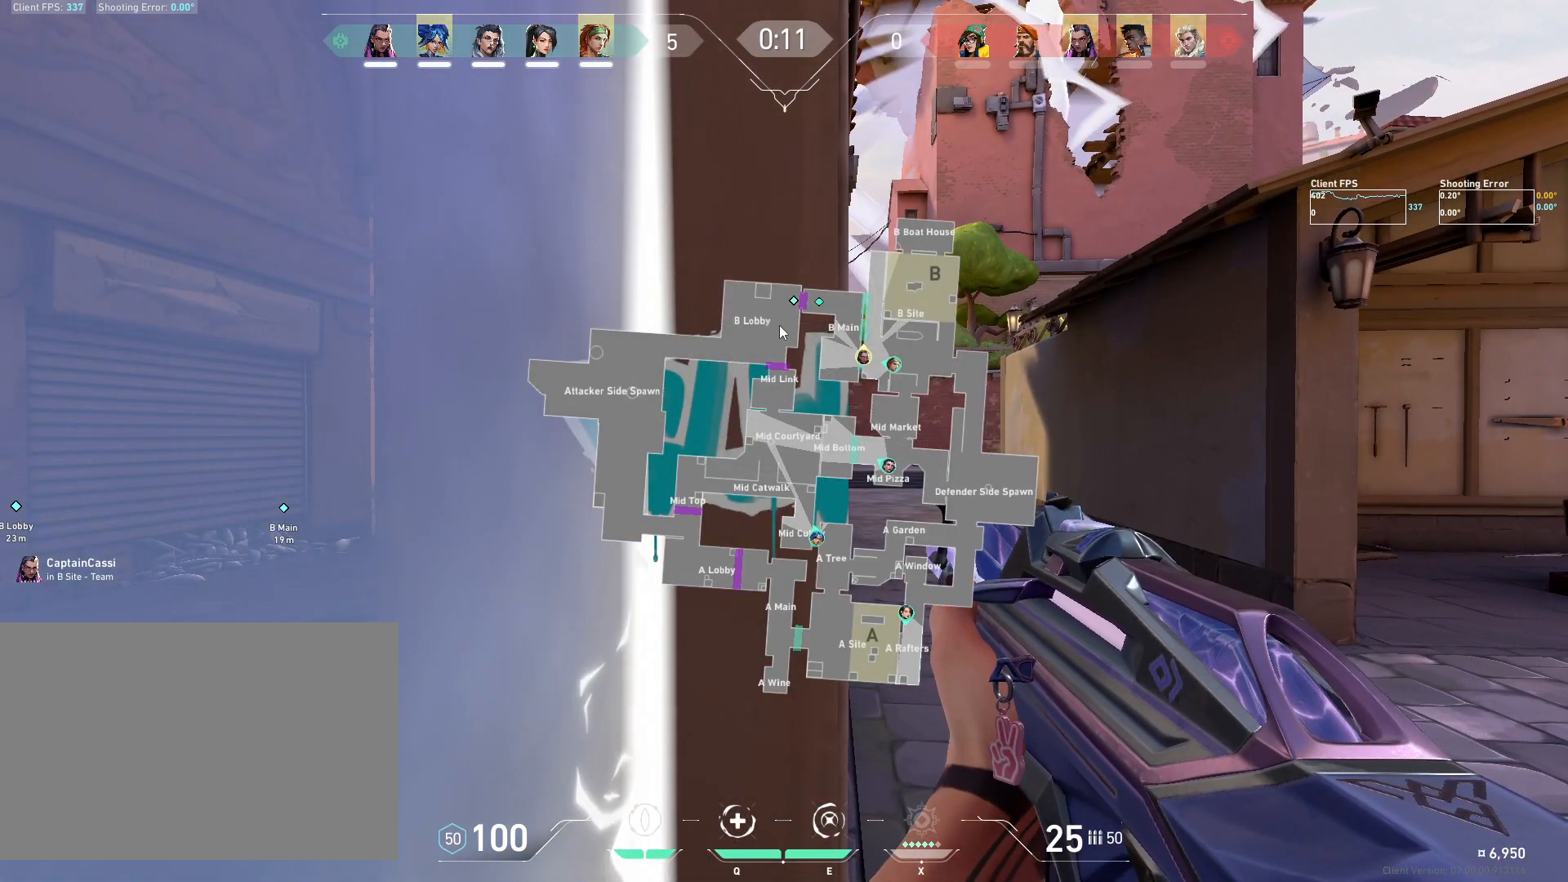
{"keys": [], "mouse": ["left"], "events": [[67, "a", "up"], [450, "mouse_left", "down"]]}
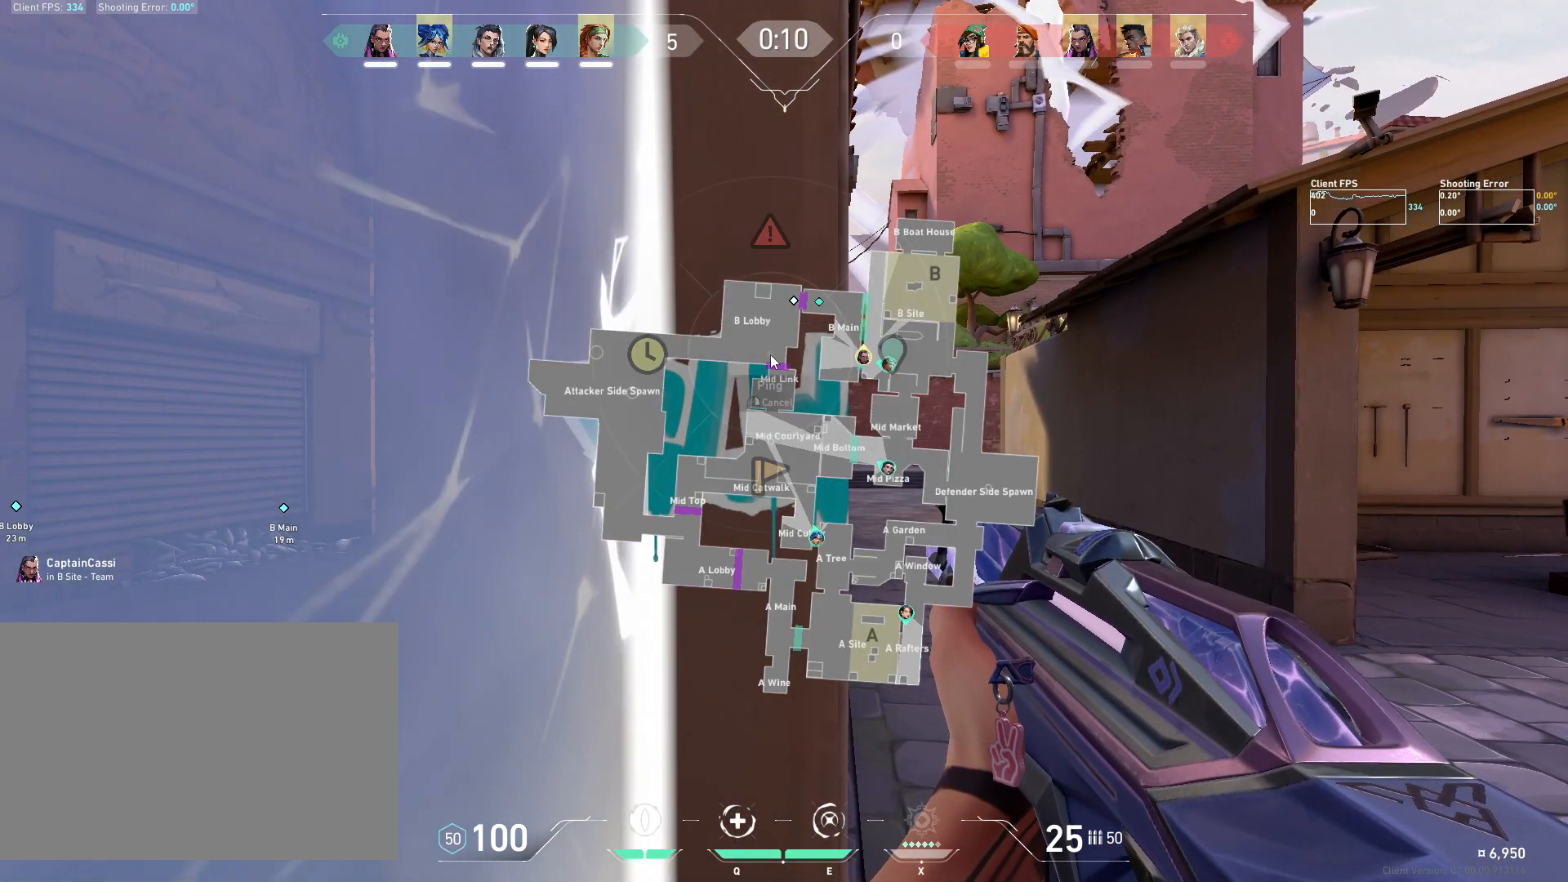
{"keys": [], "mouse": [], "events": [[50, "mouse_left", "up"]]}
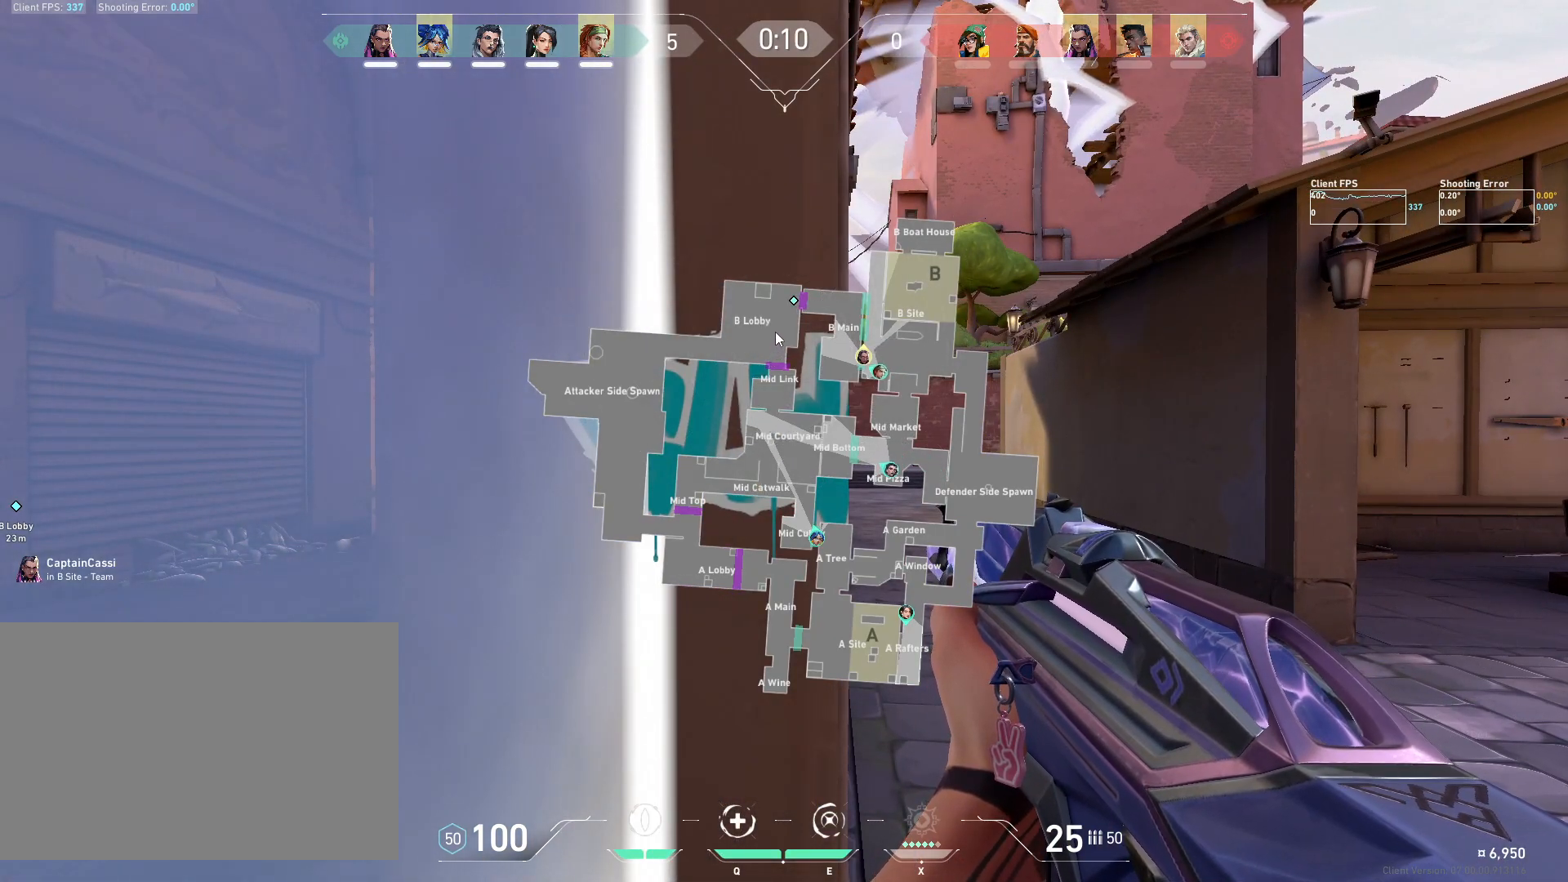
{"keys": [], "mouse": [], "events": [[117, "a", "down"], [217, "a", "up"]]}
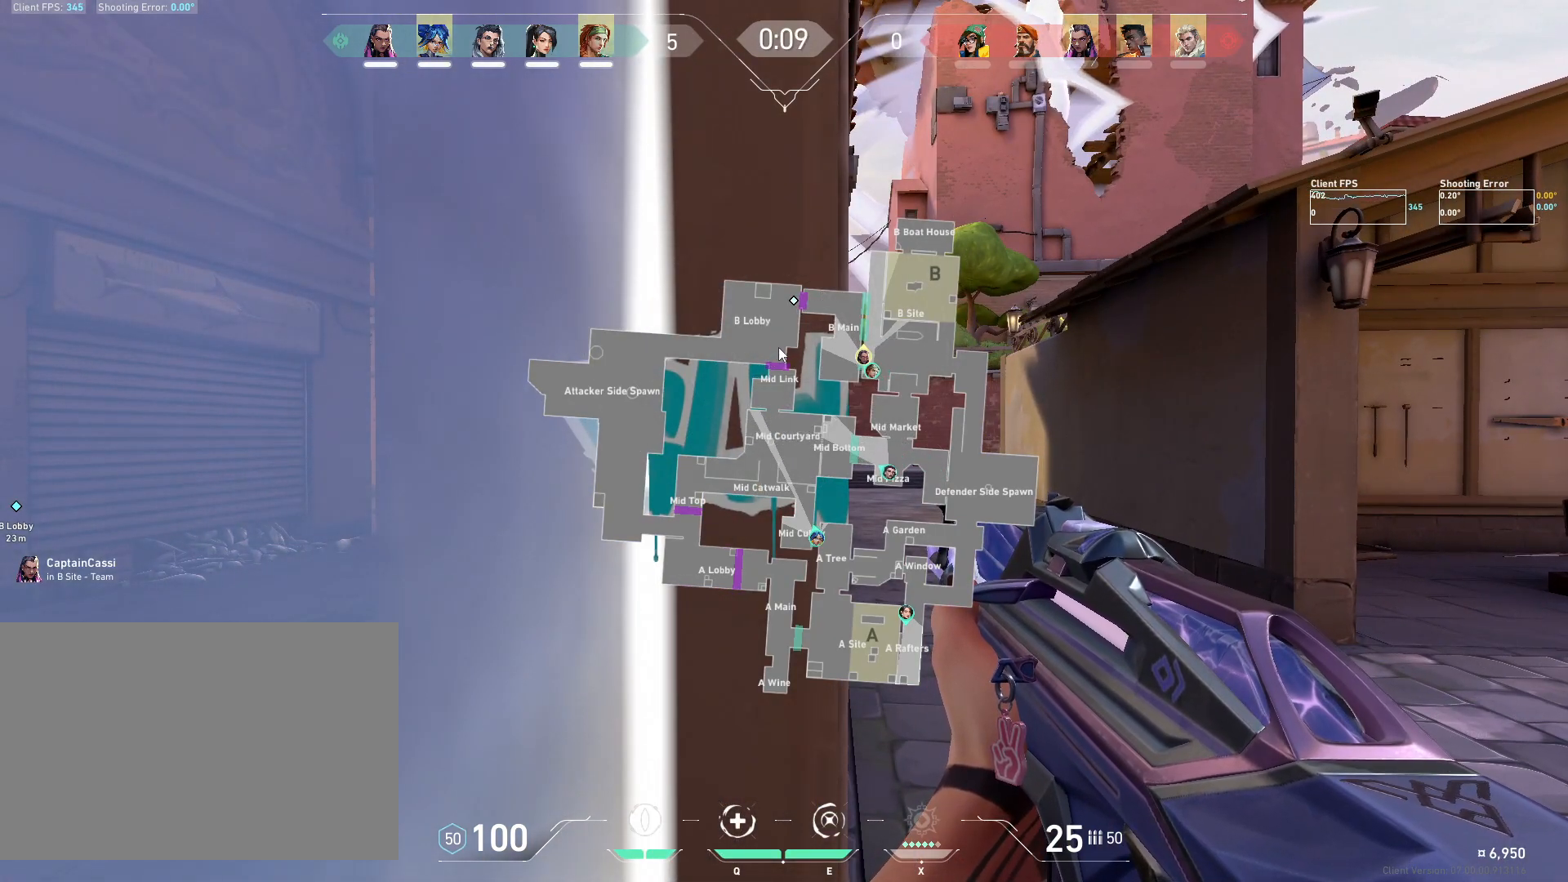
{"keys": [], "mouse": [], "events": []}
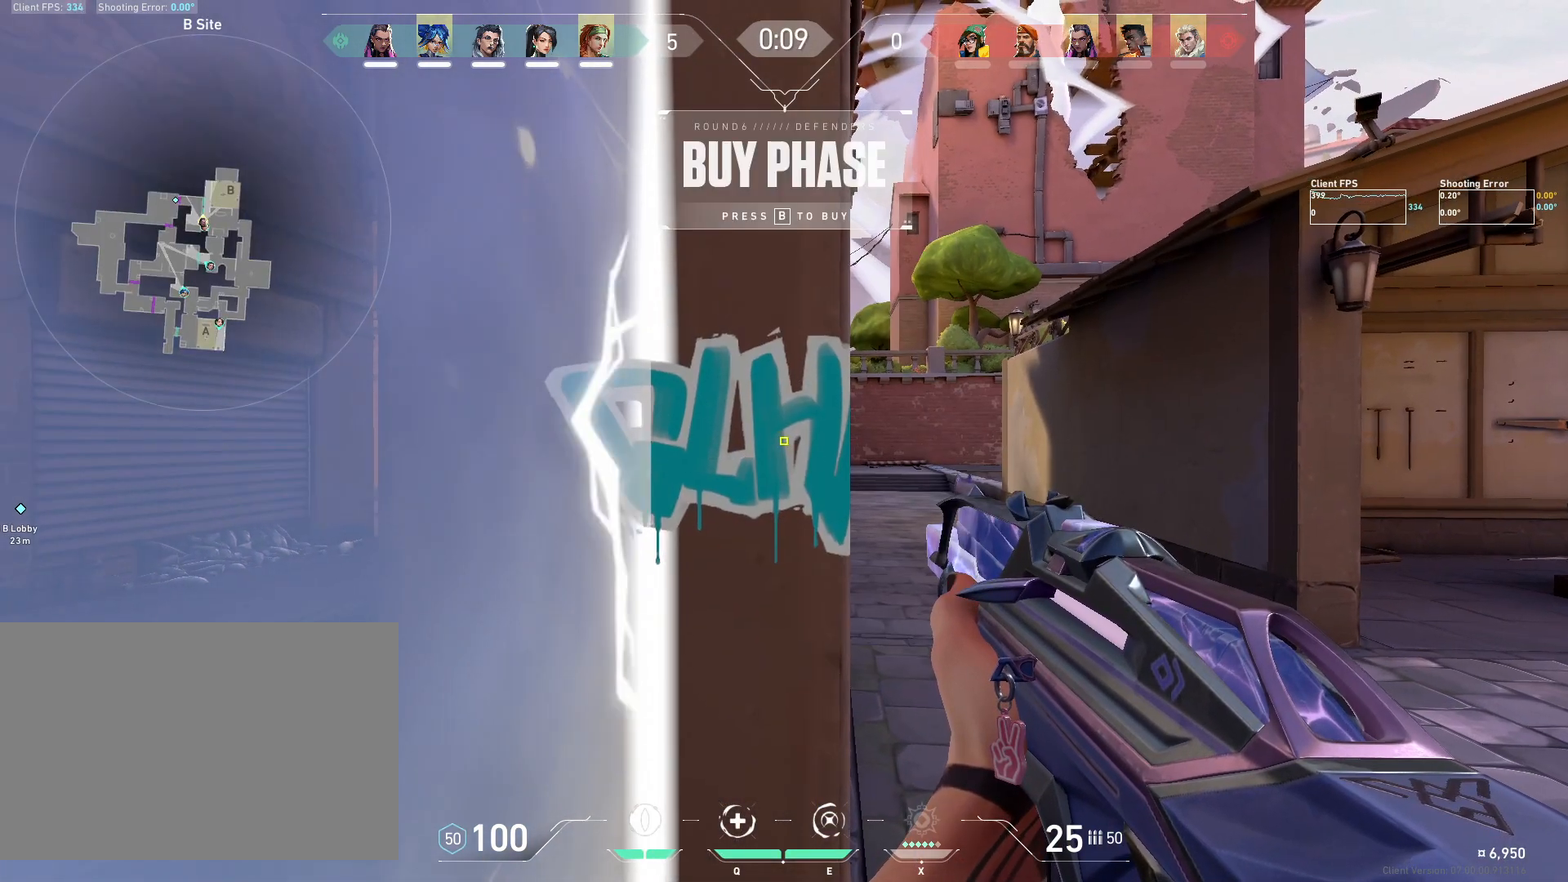
{"keys": ["s"], "mouse": [], "events": [[333, "s", "down"]]}
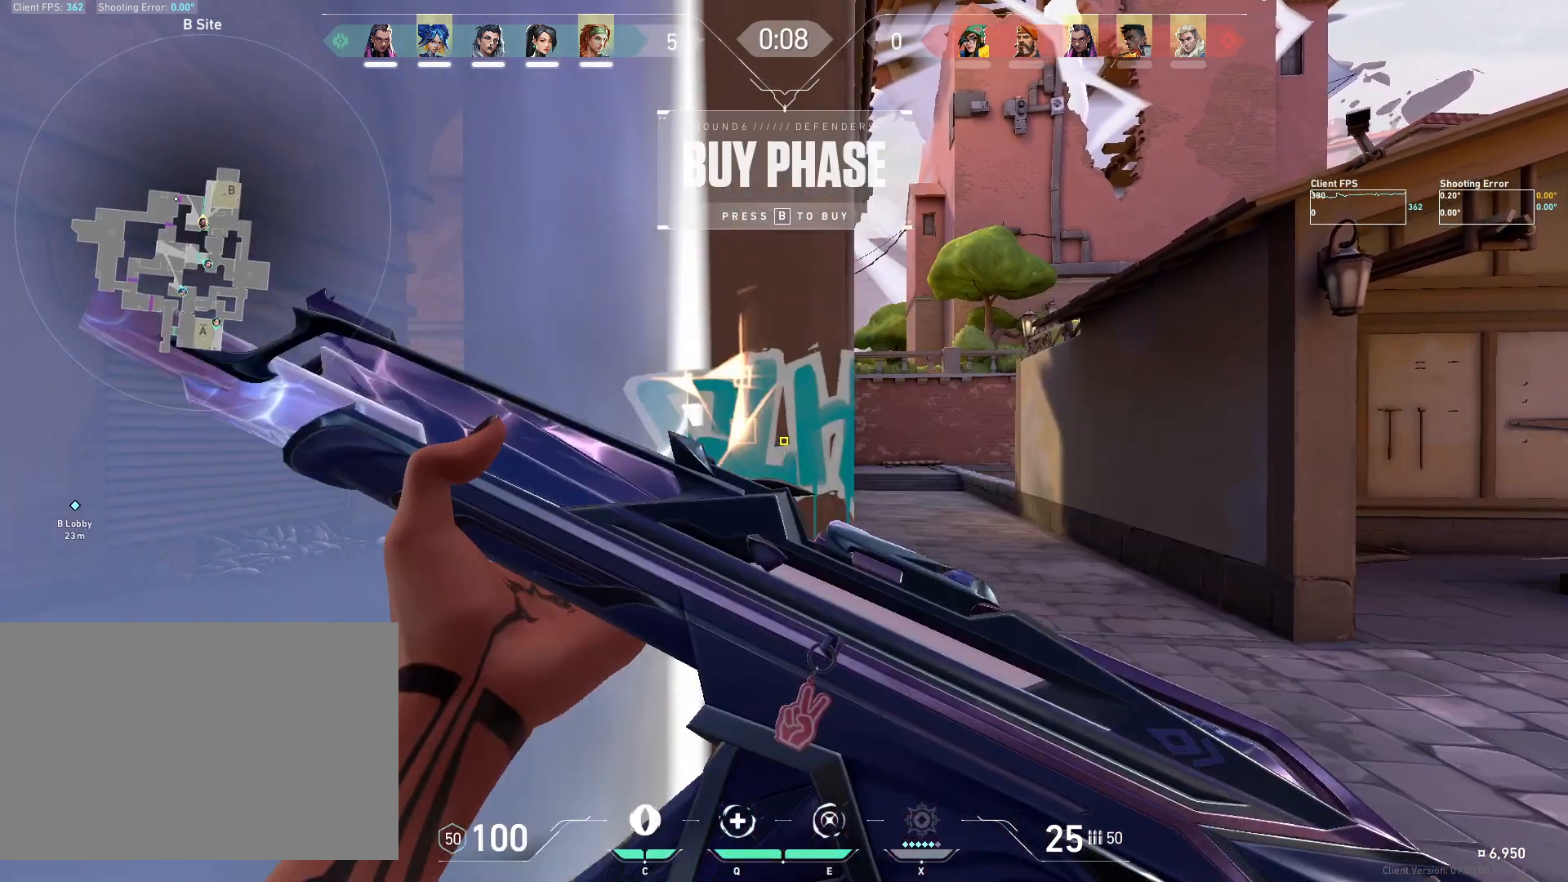
{"keys": [], "mouse": ["mb5"], "events": [[200, "s", "up"], [350, "mouse_mb5", "down"]]}
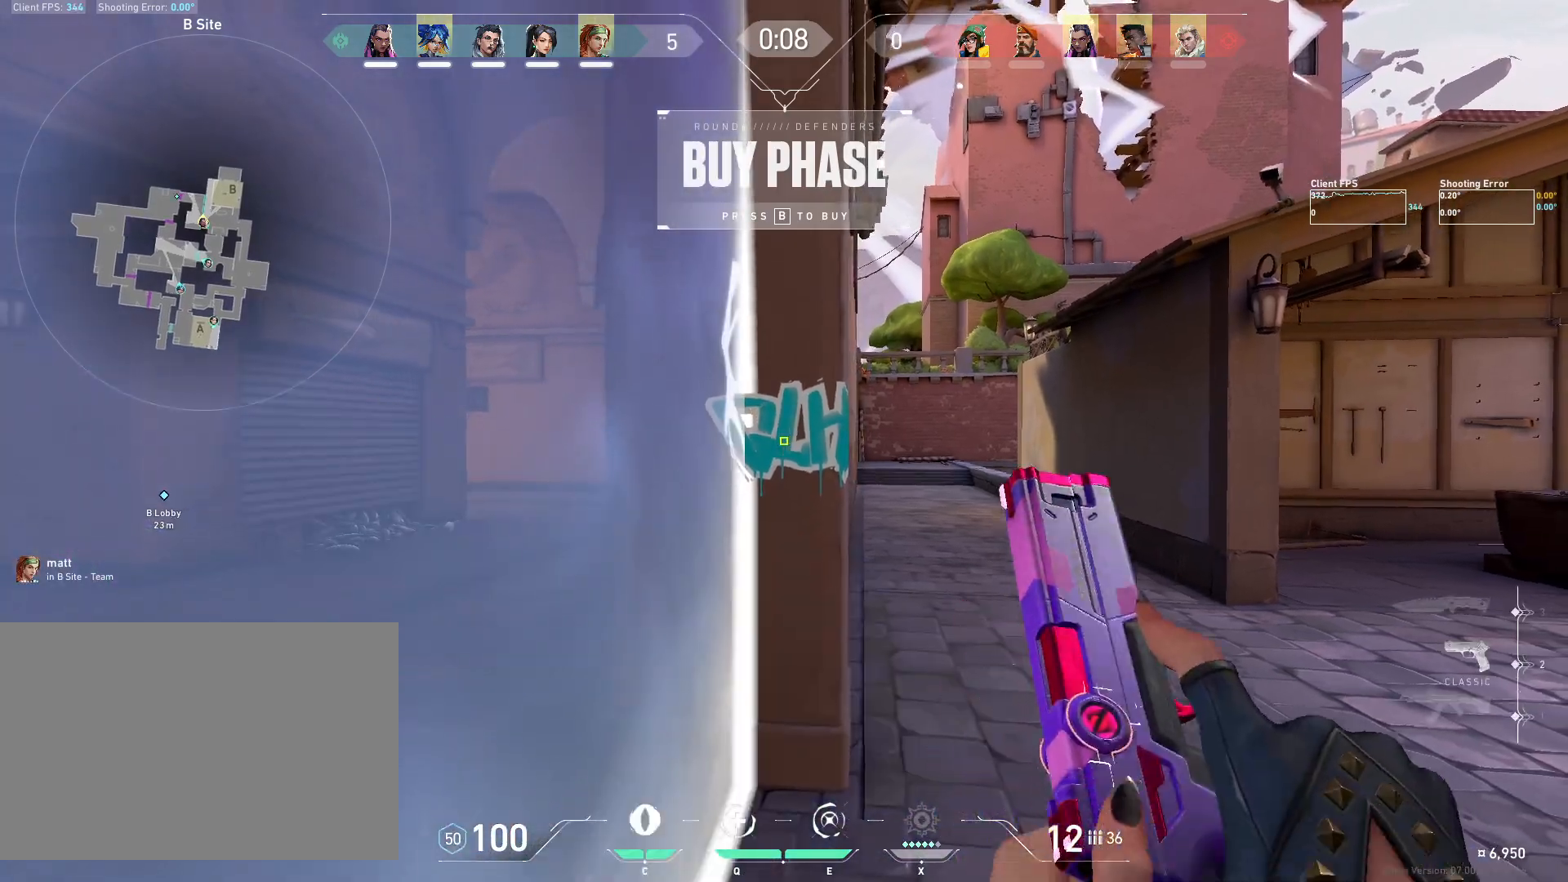
{"keys": ["s"], "mouse": [], "events": [[50, "w", "down"], [150, "mouse_mb4", "down"], [150, "mouse_mb5", "up"], [183, "a", "down"], [233, "mouse_mb4", "up"], [233, "w", "up"], [350, "a", "up"], [400, "s", "down"]]}
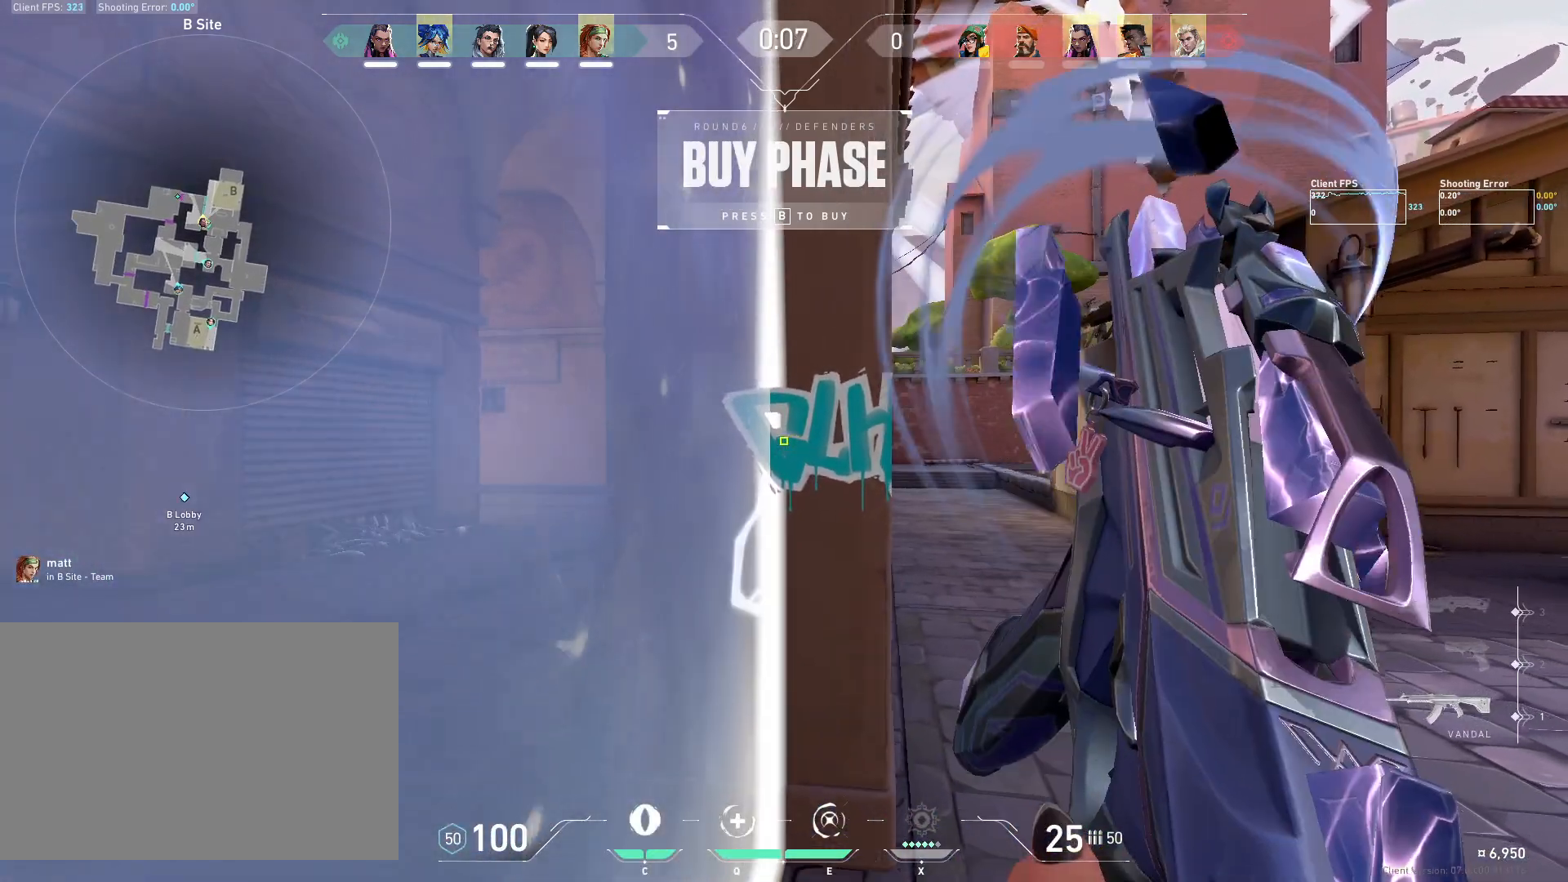
{"keys": ["a"], "mouse": [], "events": [[117, "a", "down"], [233, "d", "down"], [250, "a", "up"], [267, "s", "up"], [400, "d", "up"], [500, "a", "down"]]}
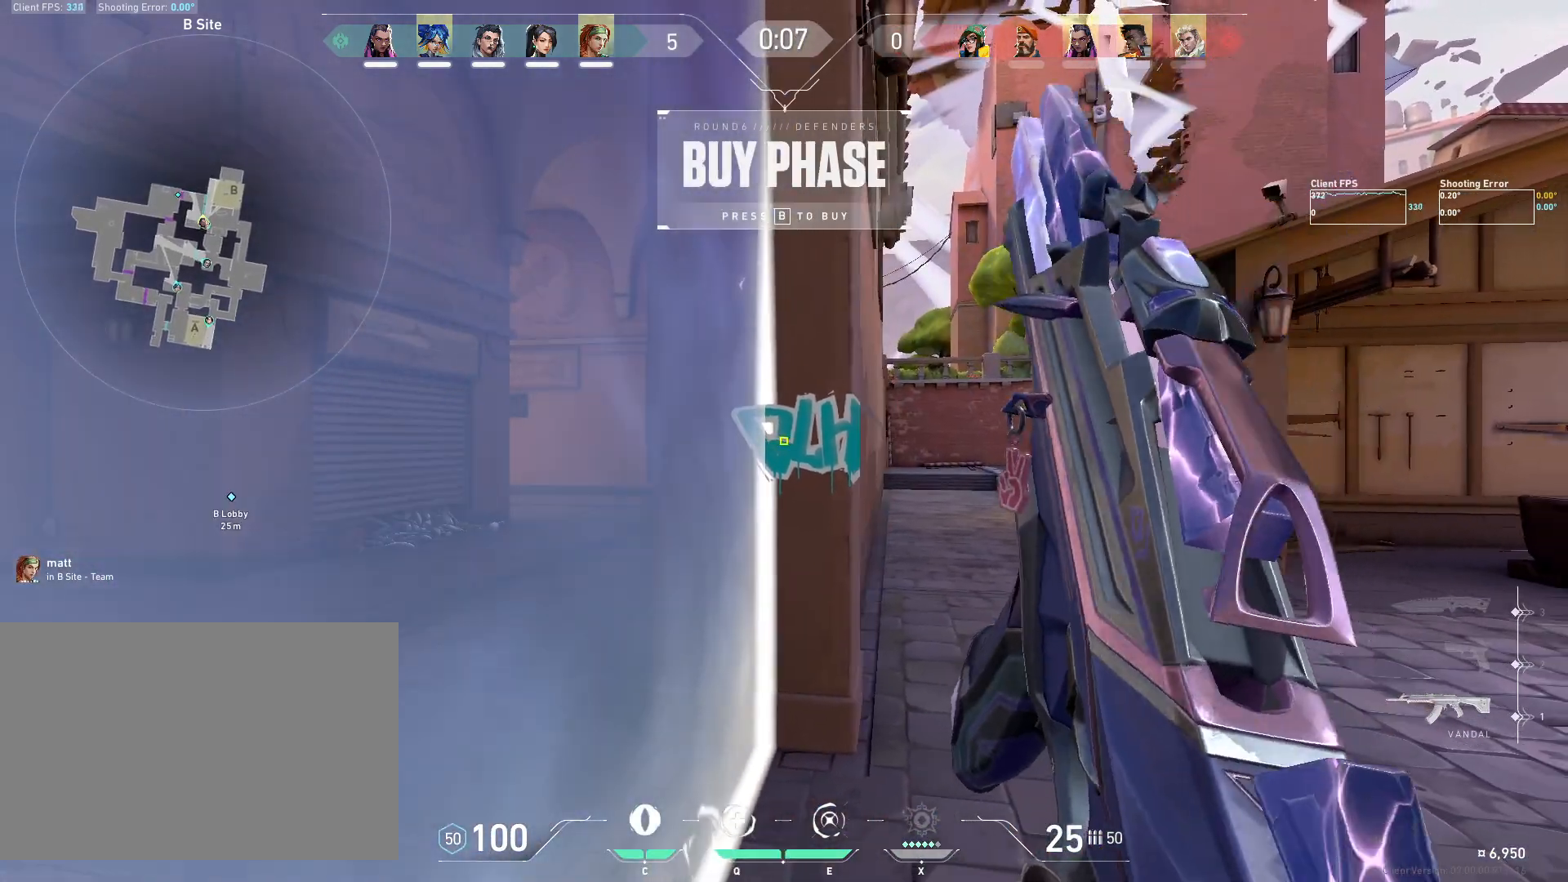
{"keys": ["a", "d"], "mouse": [], "events": [[183, "a", "up"], [250, "d", "down"], [367, "a", "down"], [417, "d", "up"], [483, "d", "down"]]}
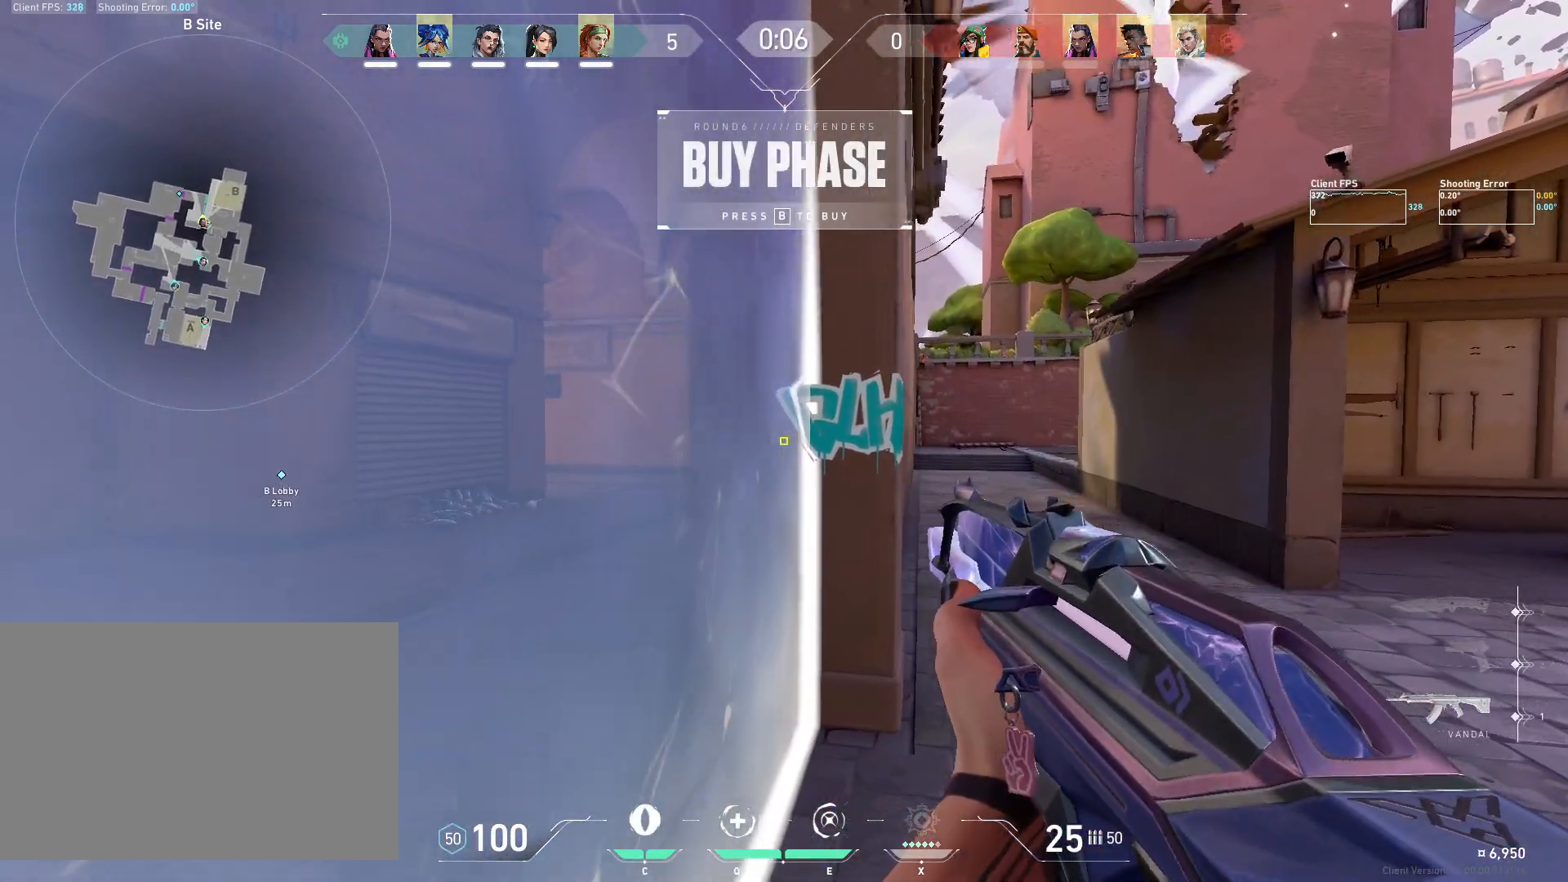
{"keys": ["a"], "mouse": [], "events": [[17, "a", "up"], [150, "d", "up"], [167, "a", "down"], [283, "a", "up"], [317, "d", "down"], [450, "a", "down"], [450, "d", "up"]]}
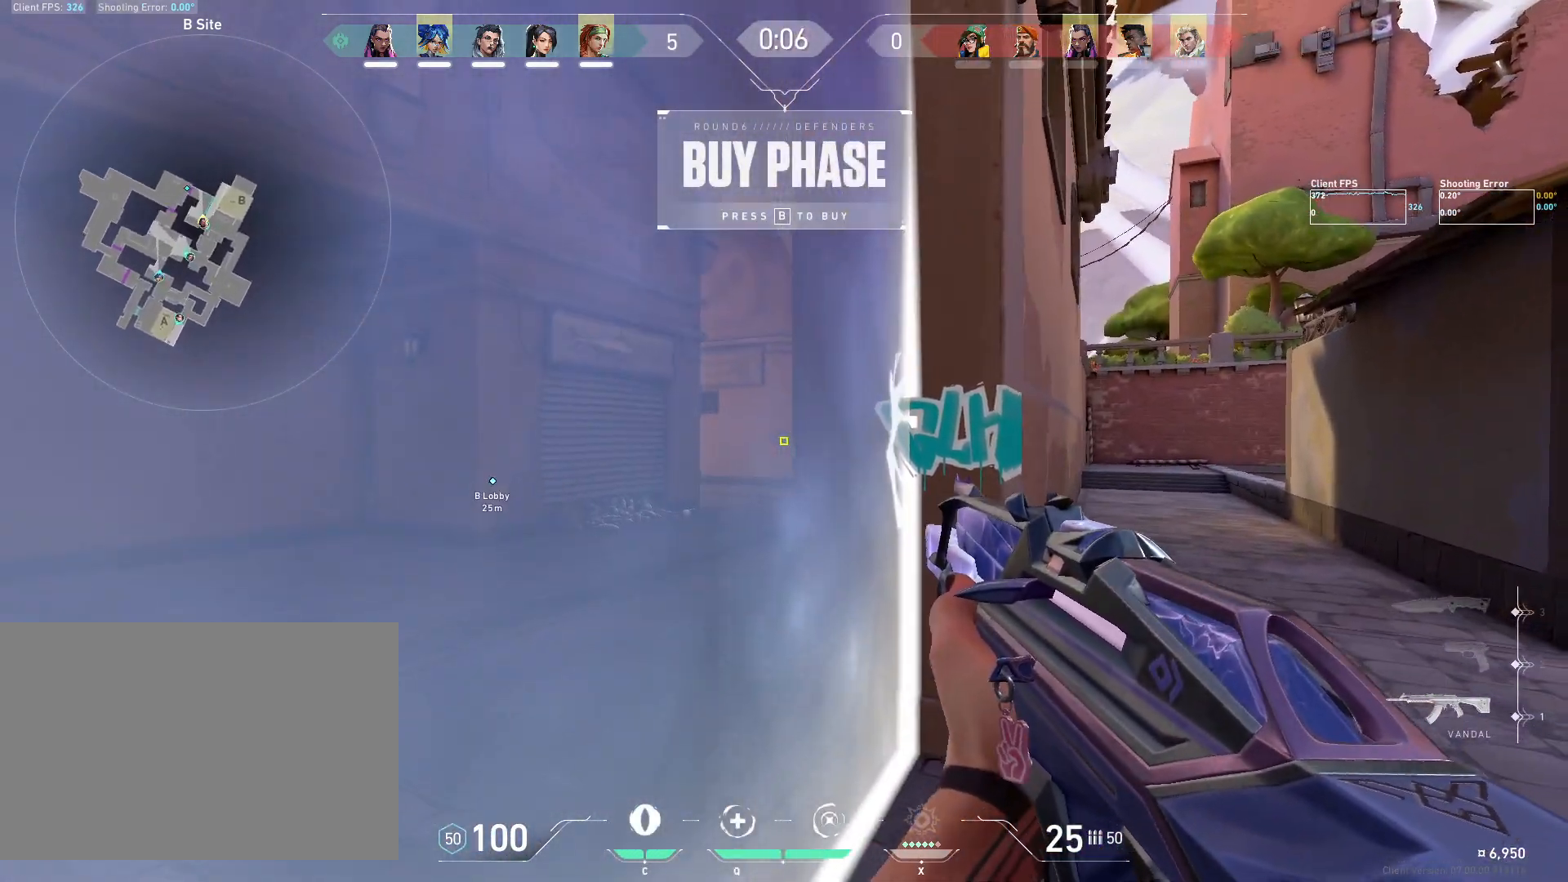
{"keys": [], "mouse": [], "events": [[83, "a", "up"]]}
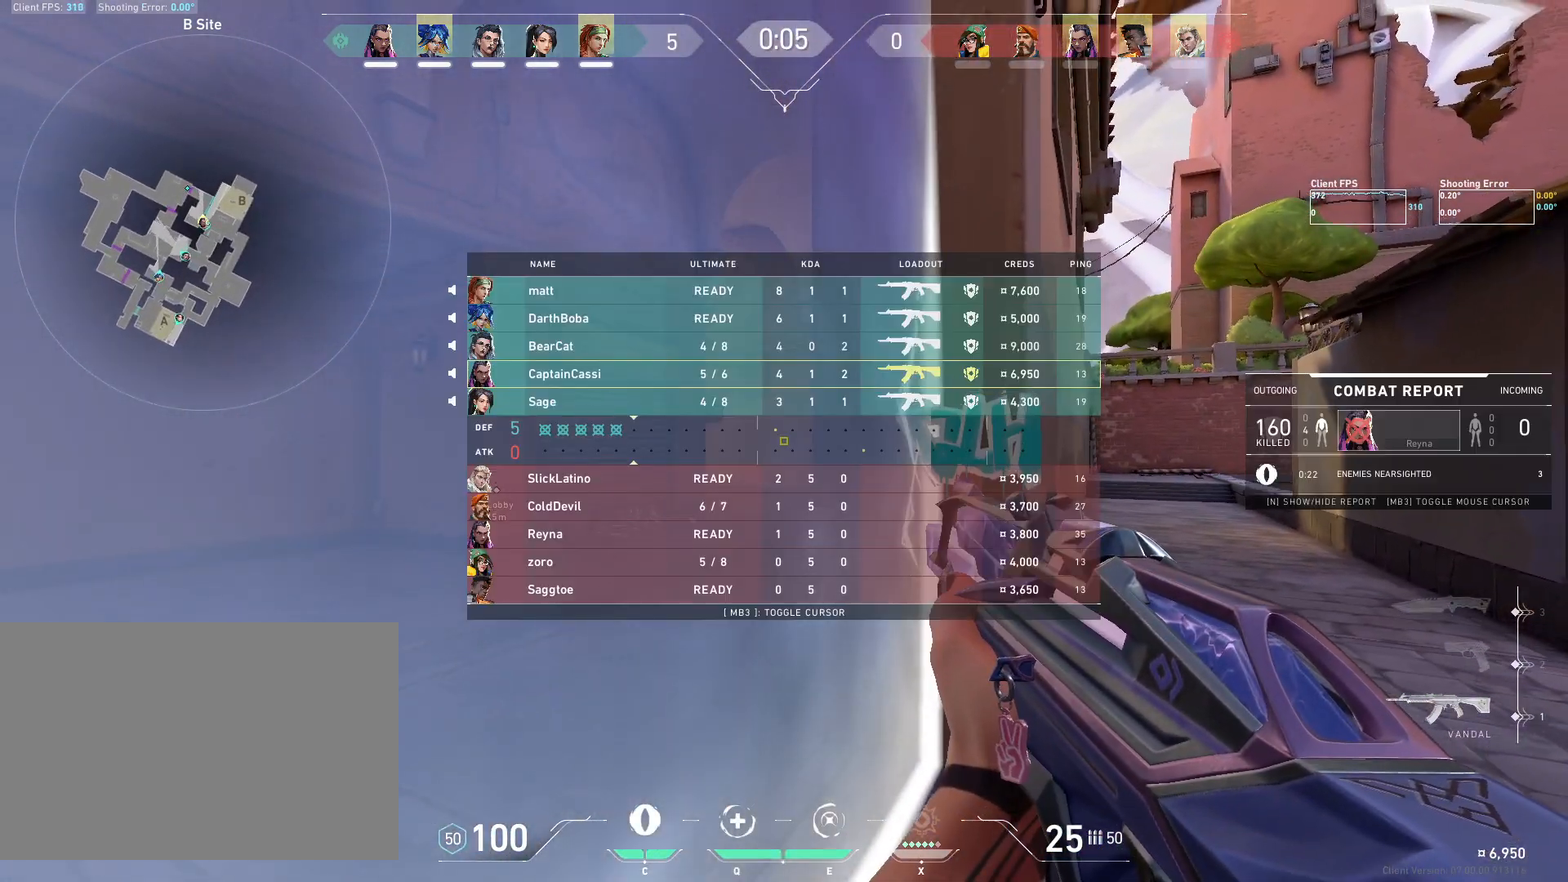
{"keys": [], "mouse": [], "events": []}
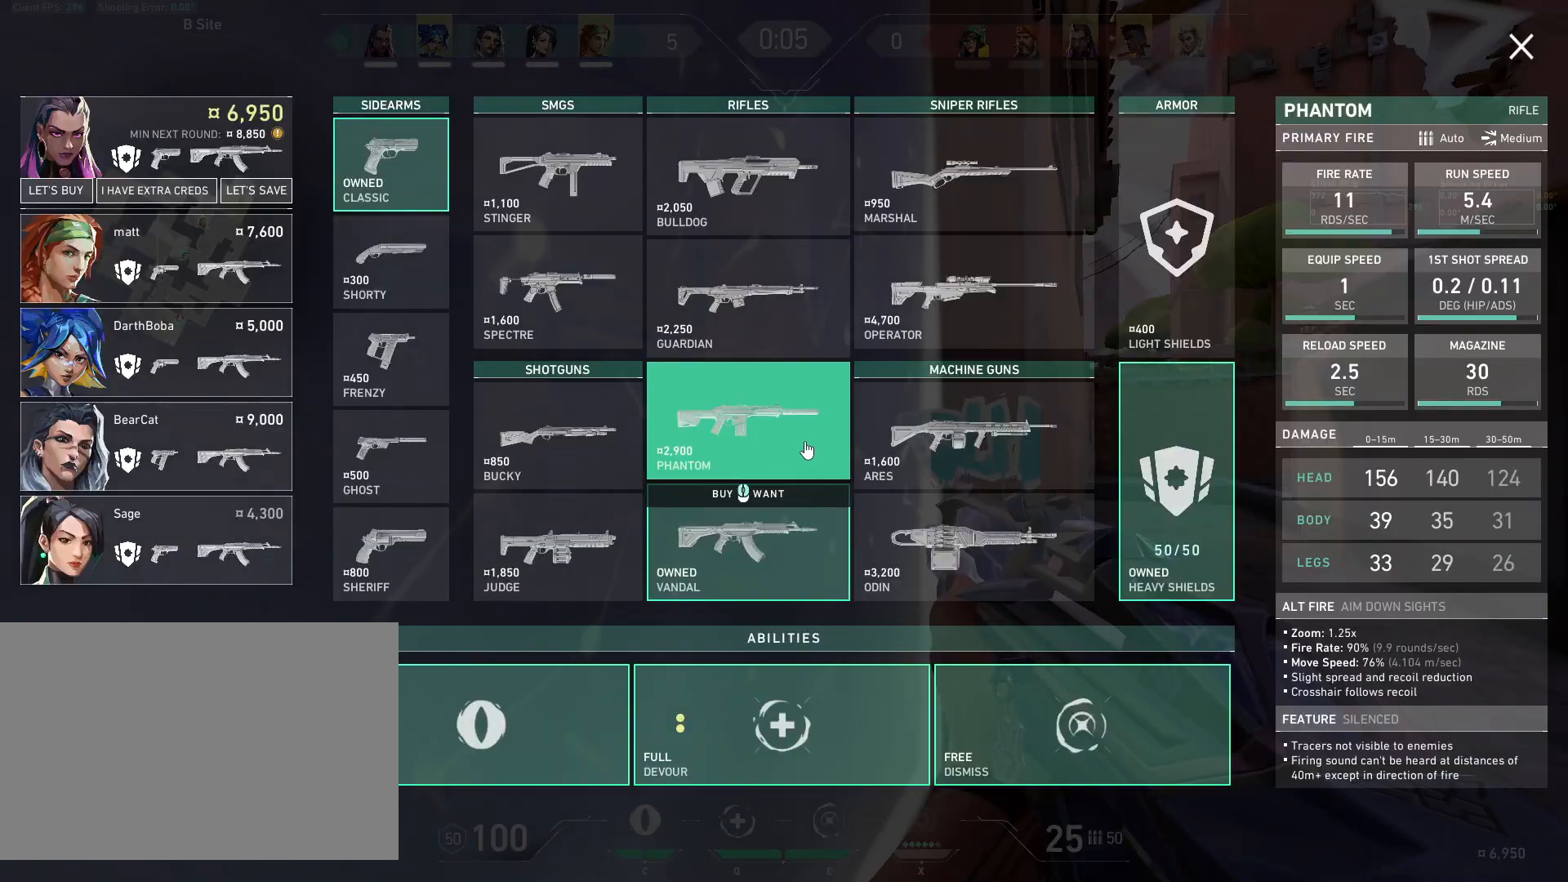
{"keys": [], "mouse": [], "events": []}
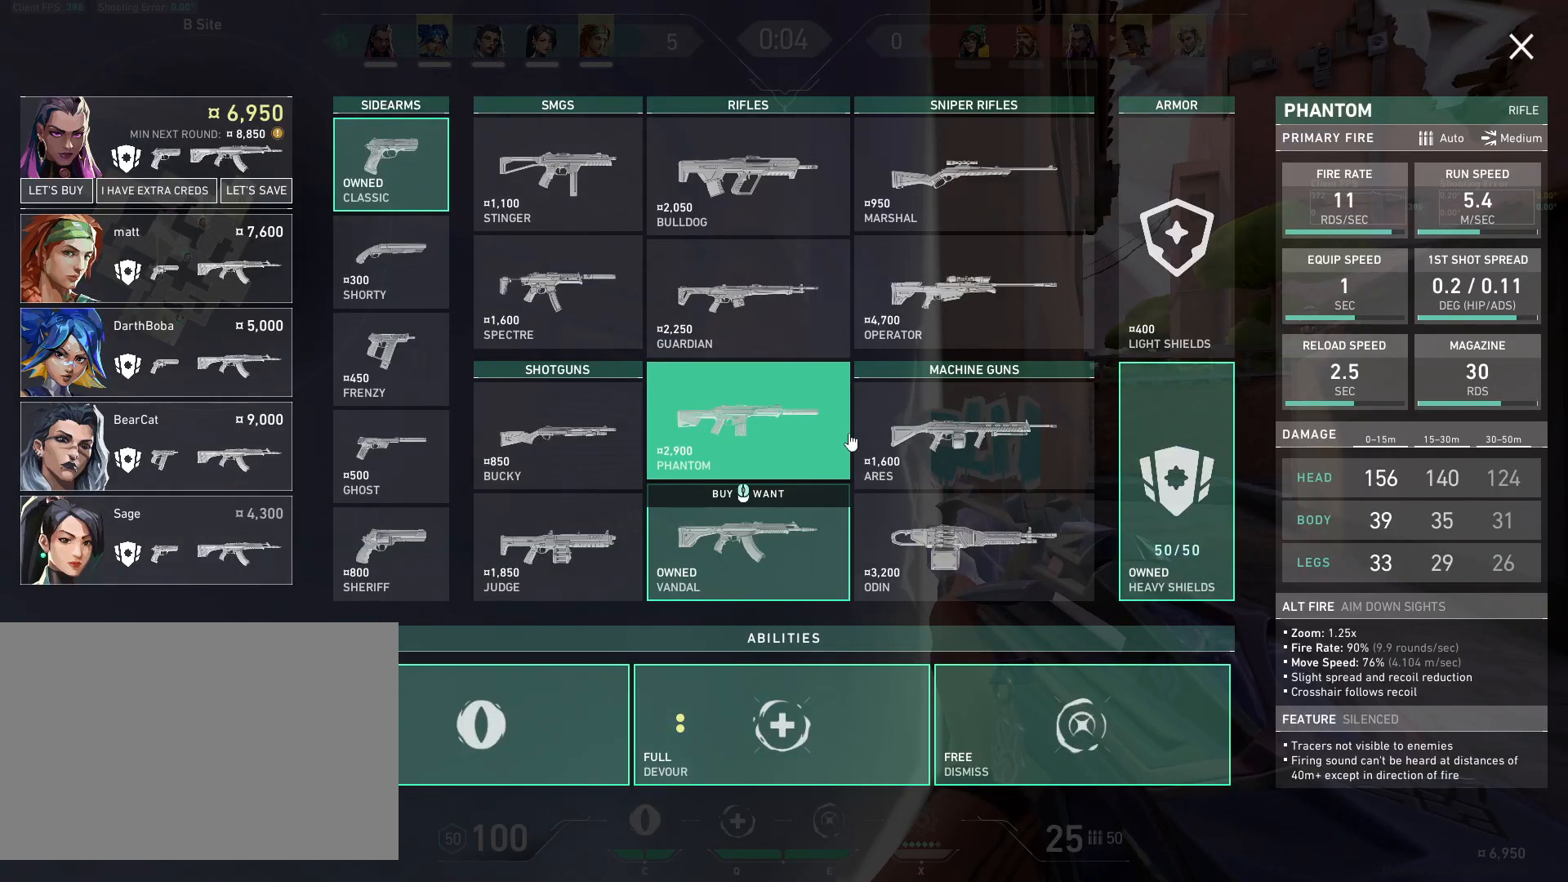
{"keys": ["w"], "mouse": [], "events": [[333, "w", "down"]]}
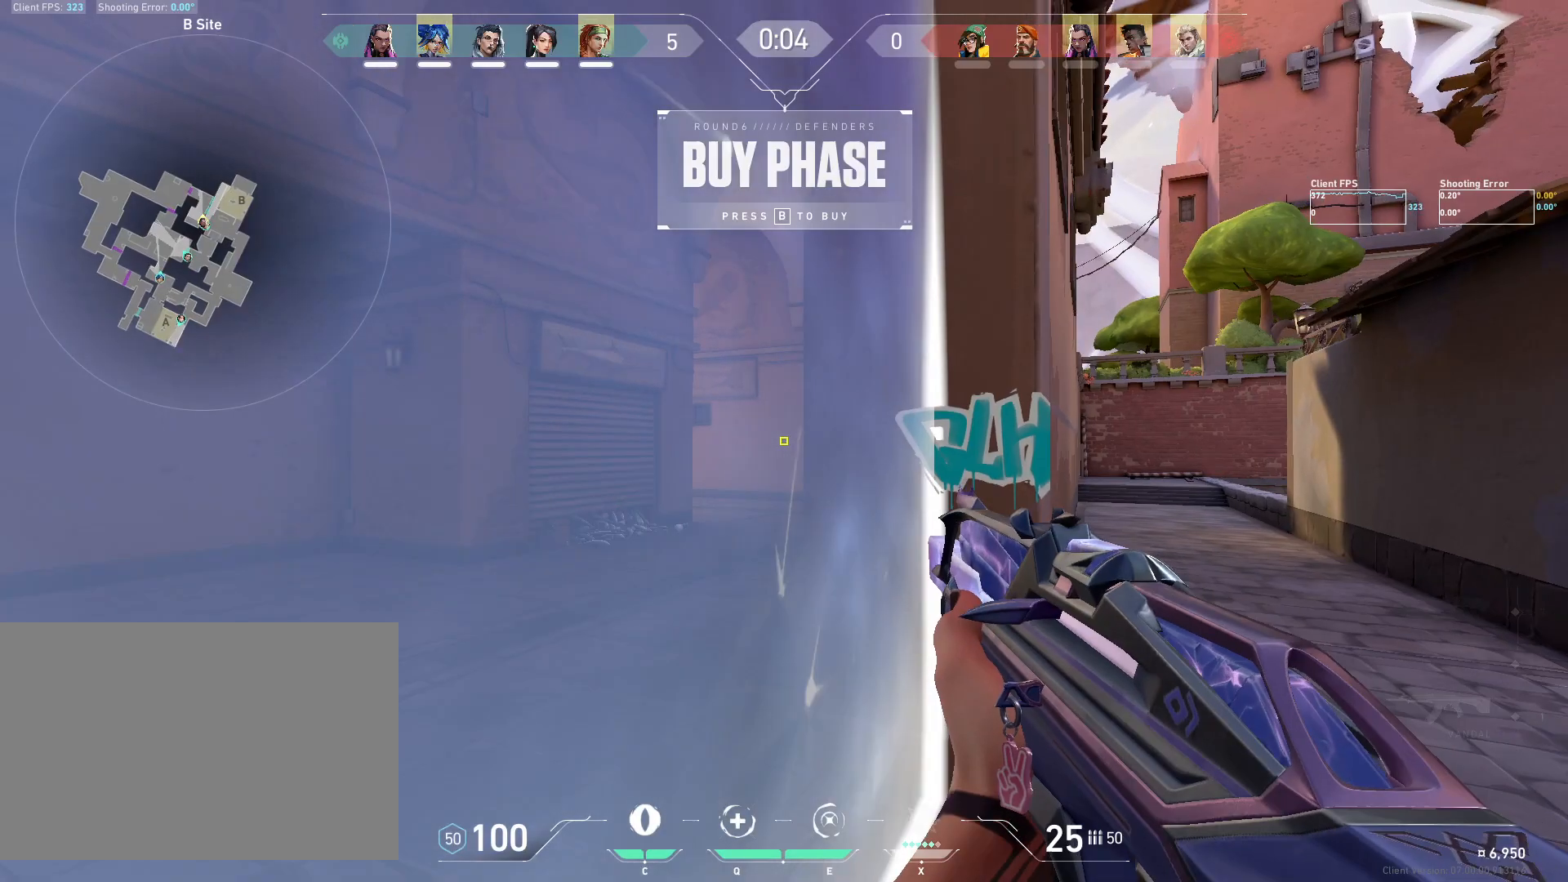
{"keys": [], "mouse": [], "events": [[17, "w", "up"]]}
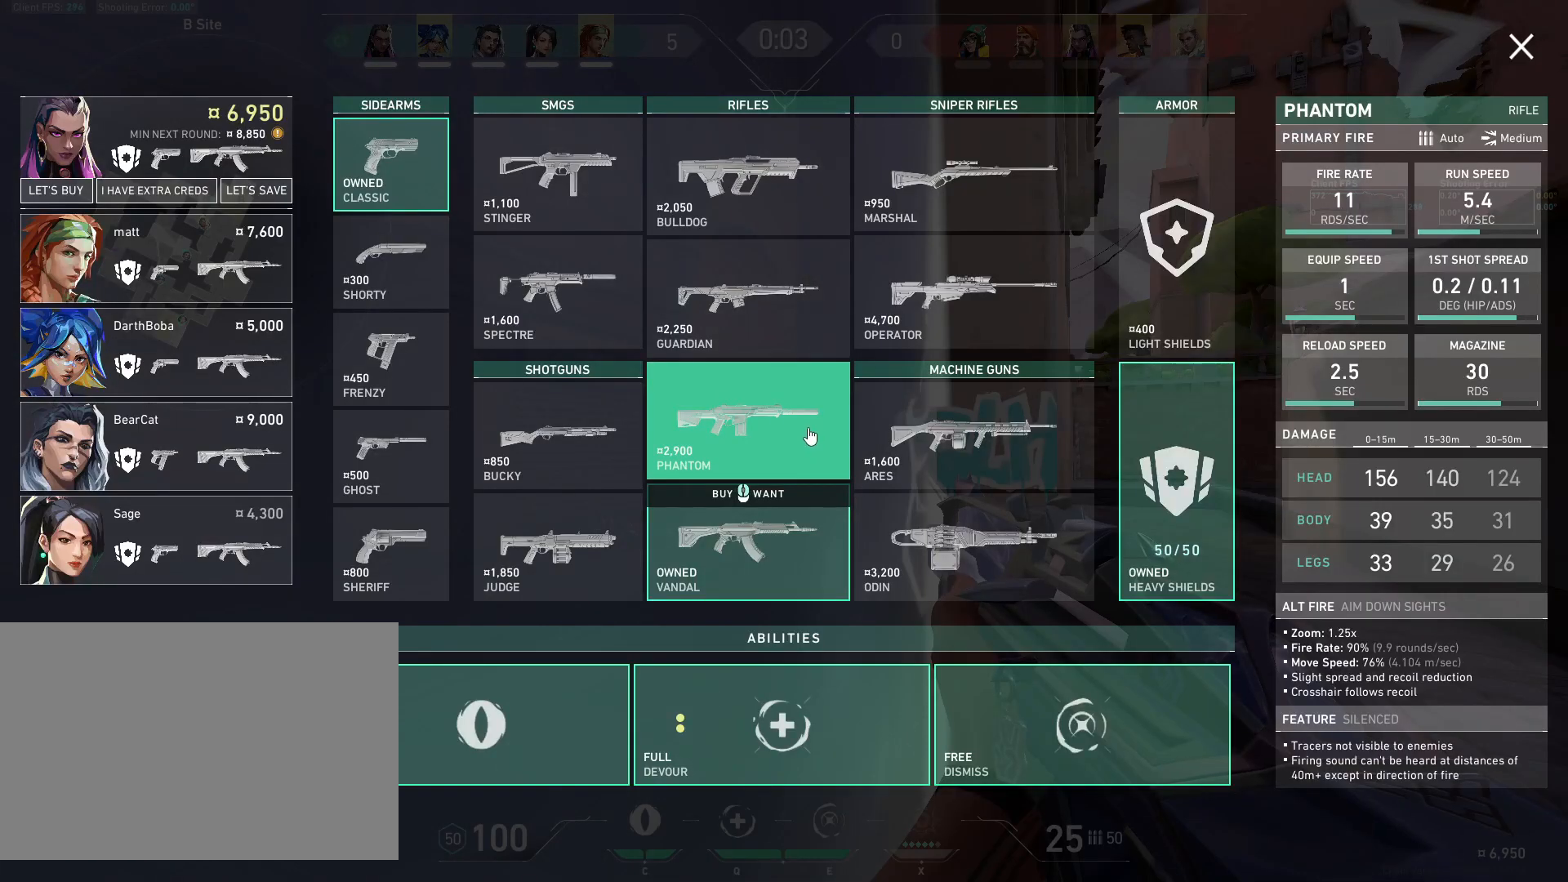
{"keys": [], "mouse": [], "events": []}
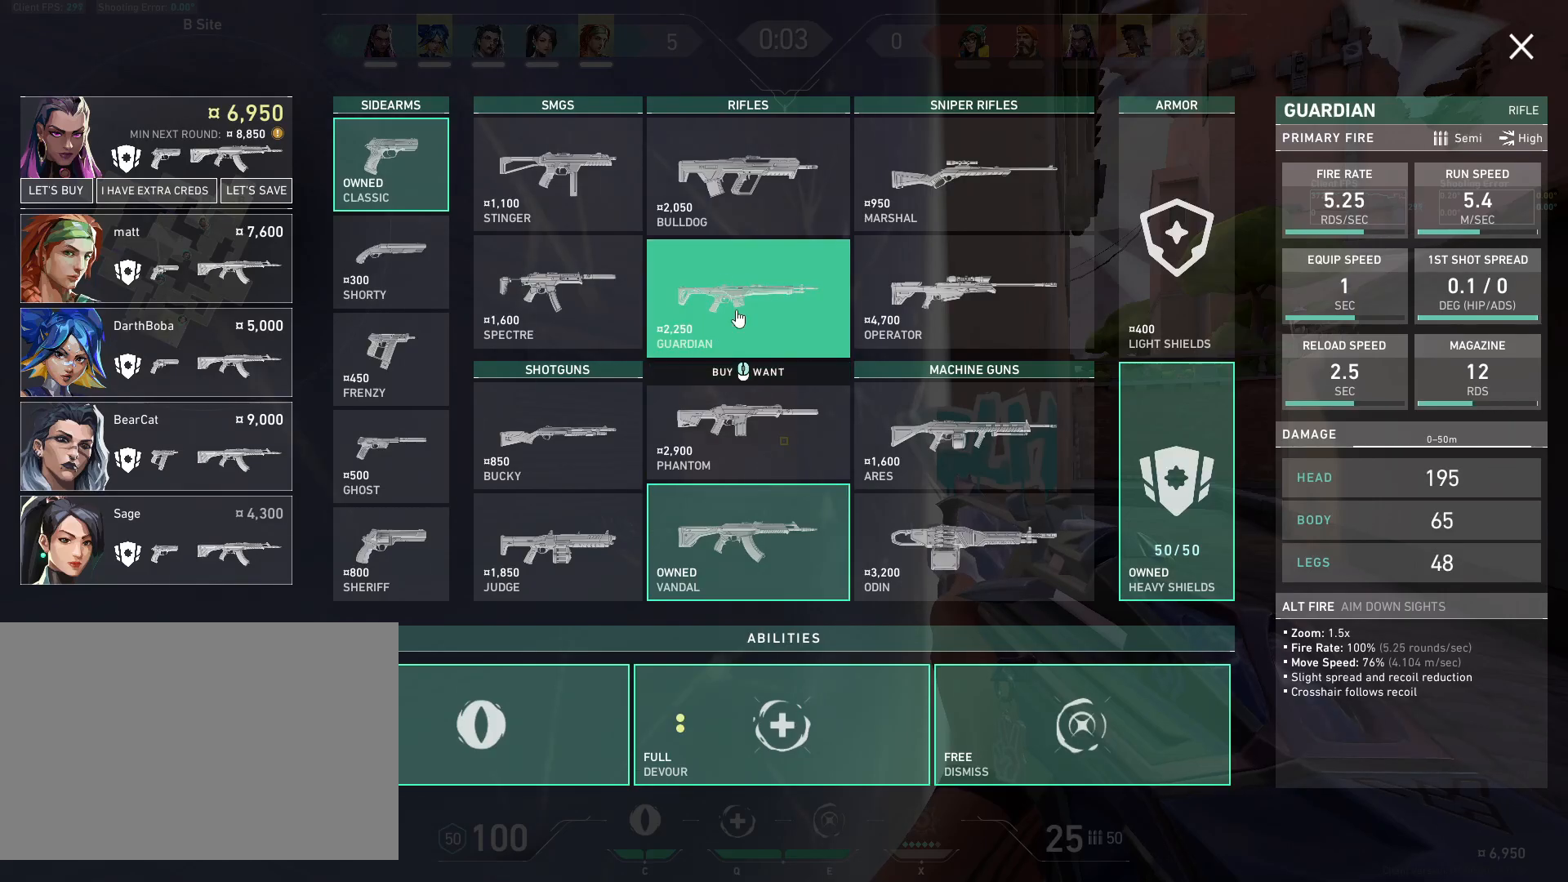
{"keys": [], "mouse": [], "events": []}
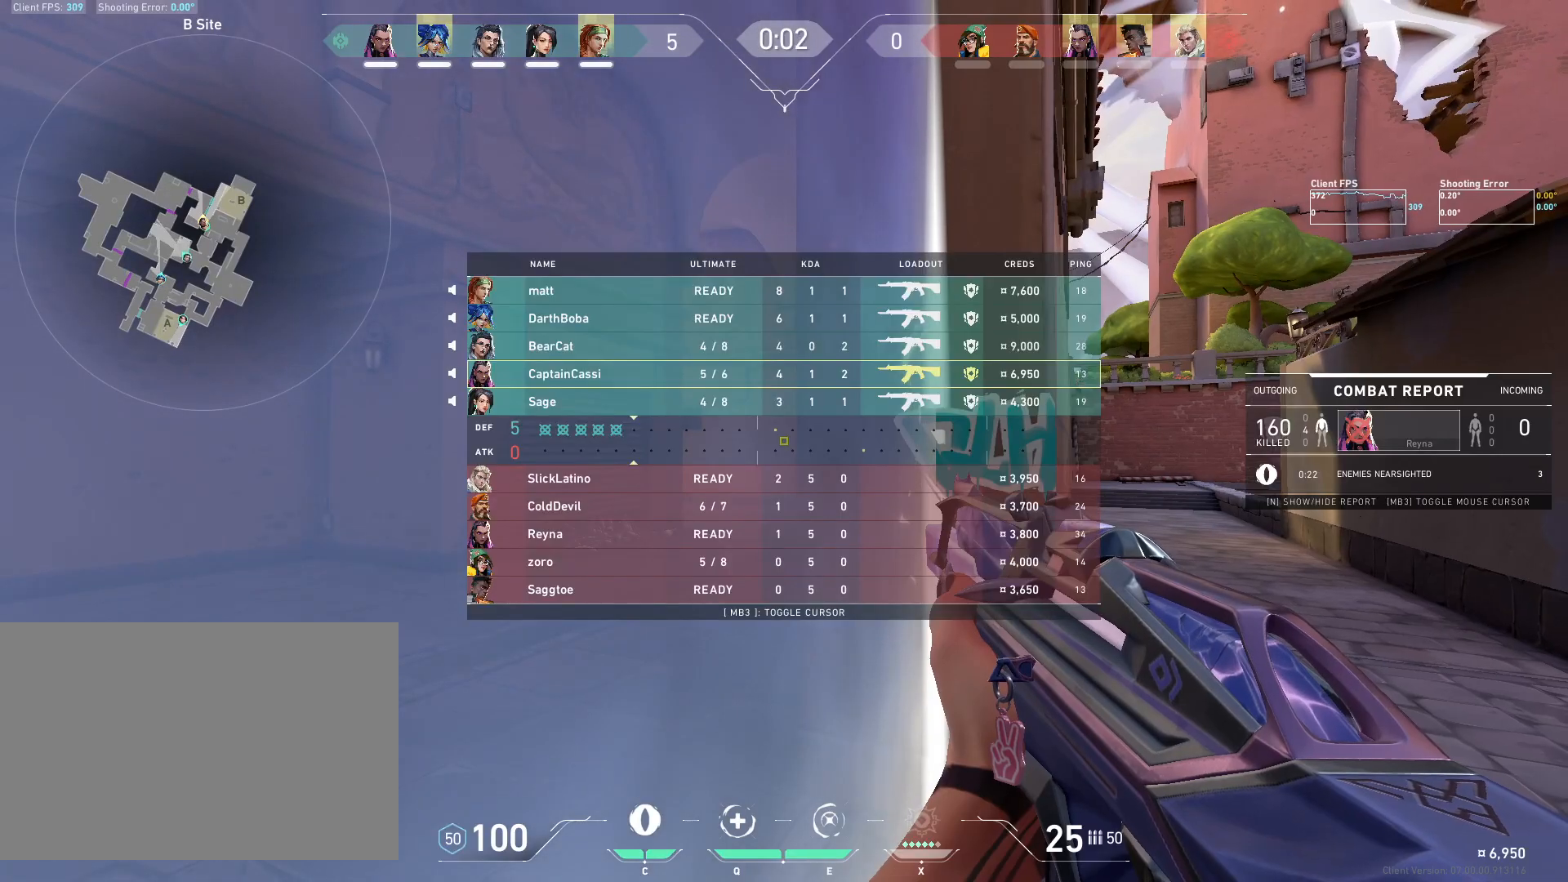
{"keys": [], "mouse": [], "events": [[33, "w", "down"], [417, "w", "up"]]}